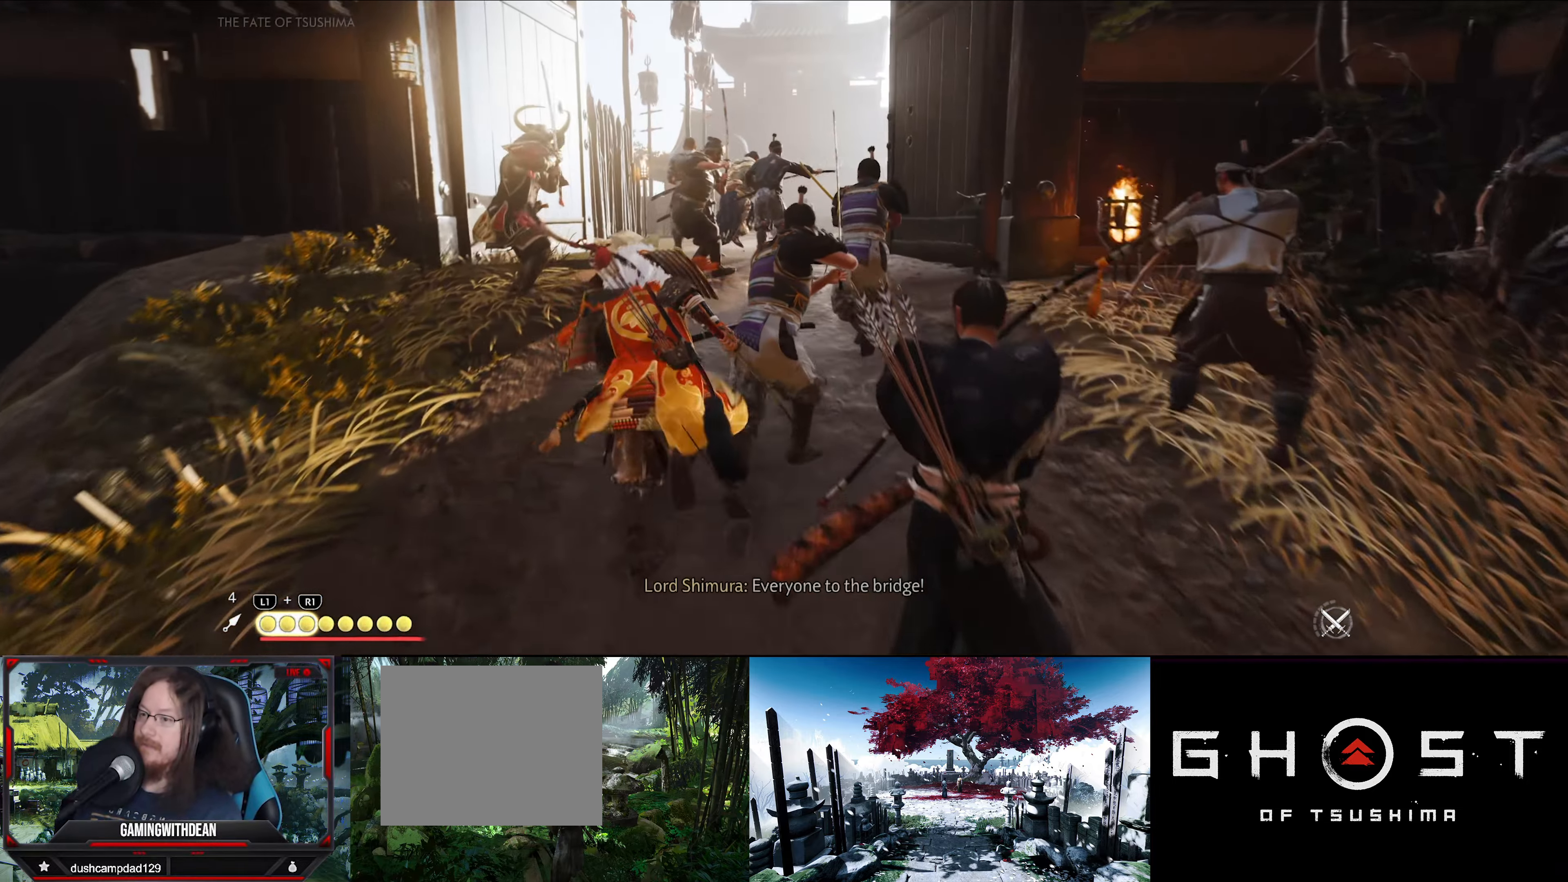
Gameplay with a controller (PlayStation layout); each line is a JSON object with the inputs held at the frame after it. "events" lists button and stick changes between this image and that frame as [ms after this image, input, new state], when the widget could be followed in between. Not read: TOUCHPAD.
{"buttons": [], "left_stick": "up", "right_stick": "center", "events": [[250, "right_stick", "center"]]}
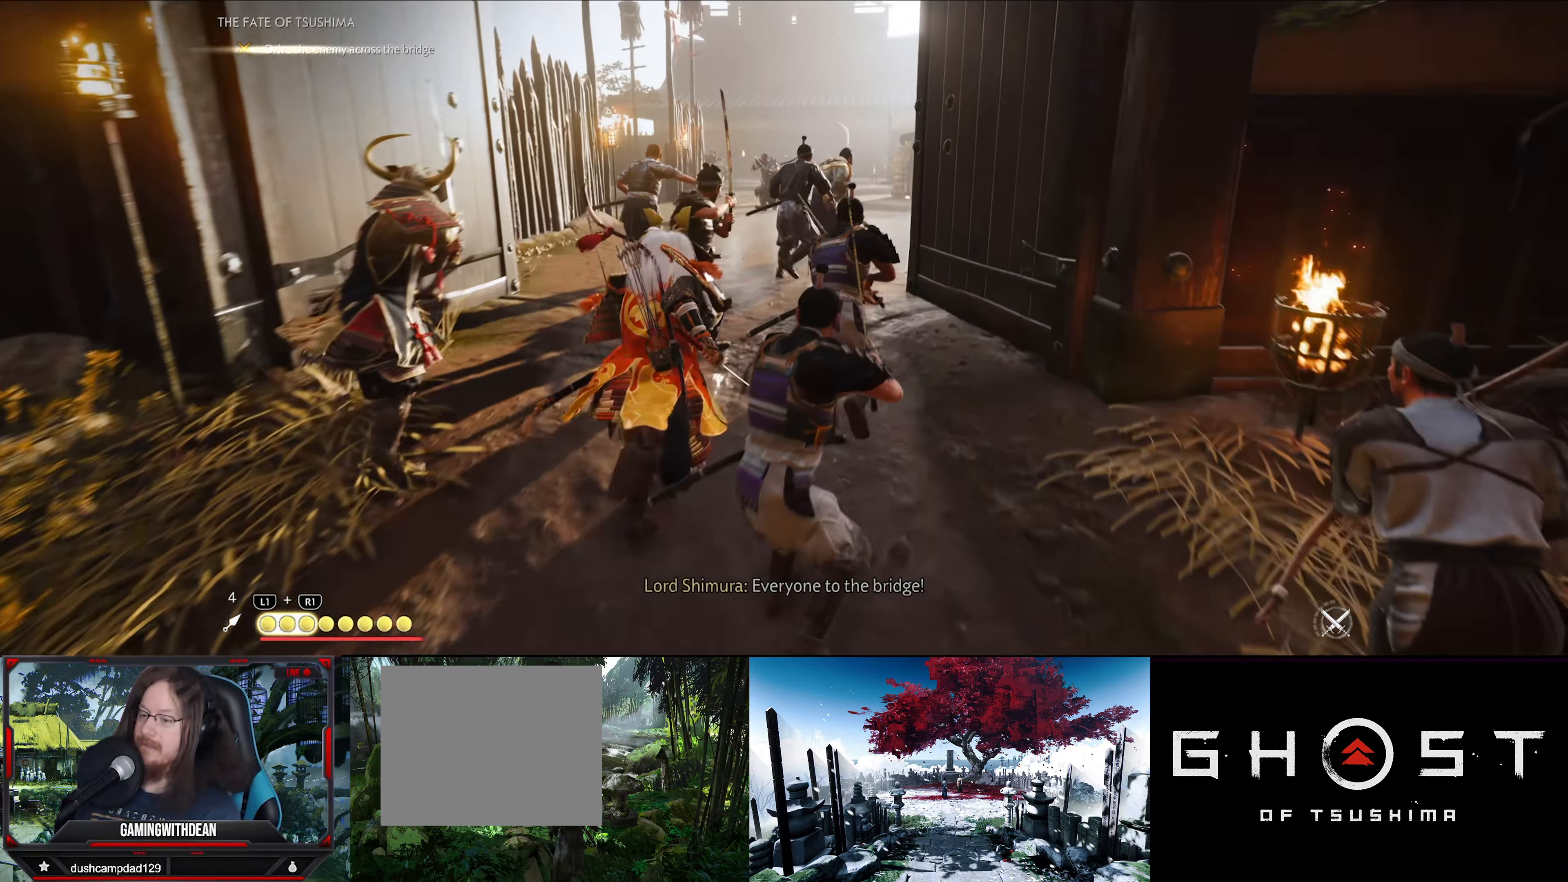
{"buttons": [], "left_stick": "up", "right_stick": "center", "events": [[34, "right_stick", "down-left"], [250, "right_stick", "center"]]}
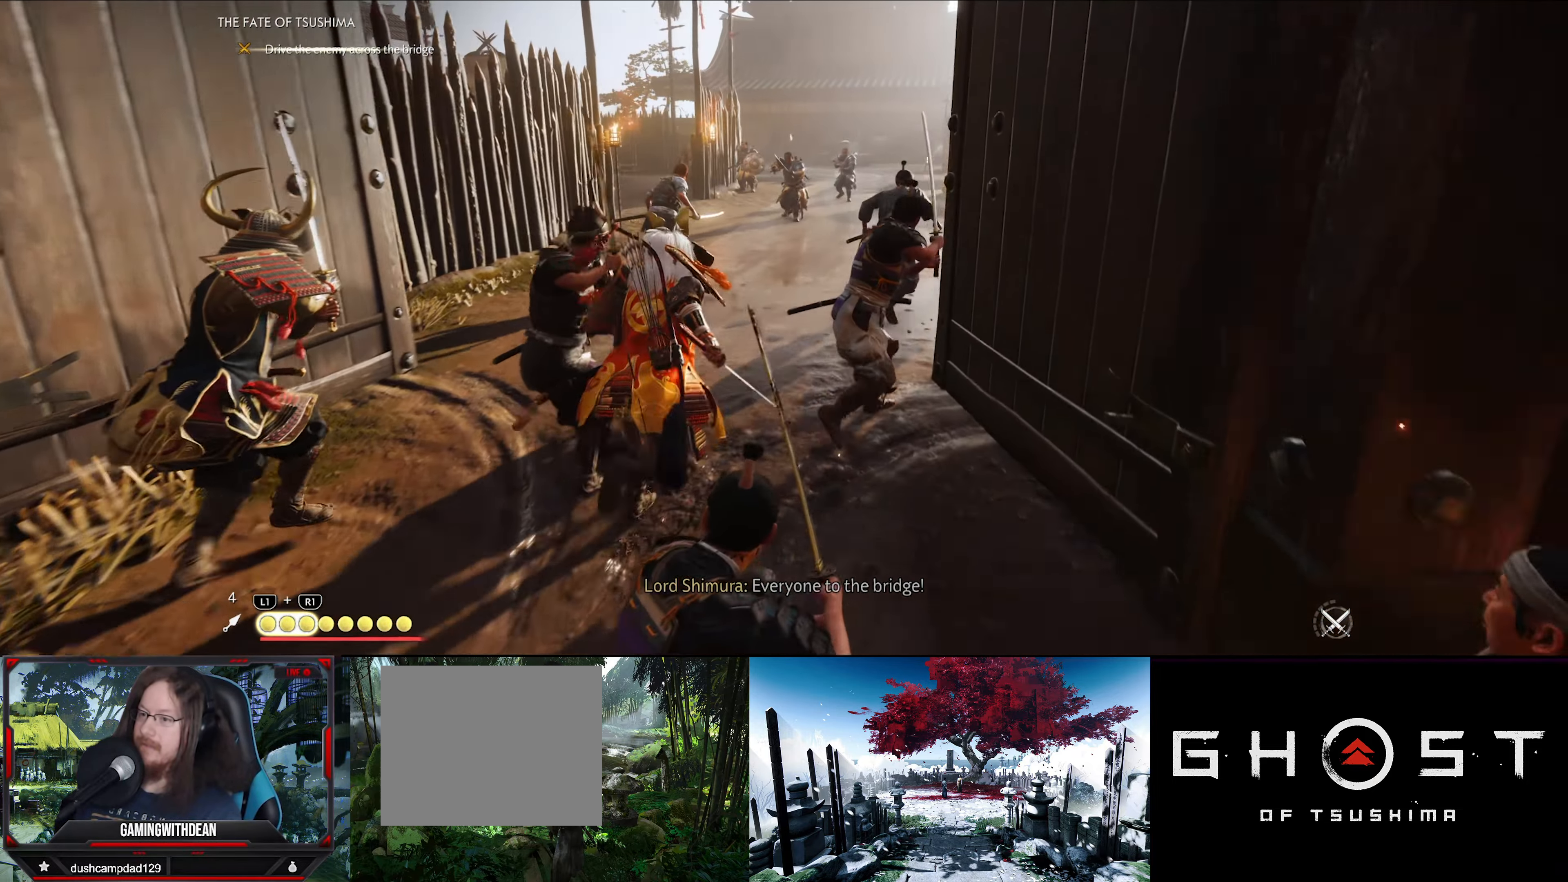
{"buttons": [], "left_stick": "up", "right_stick": "center", "events": []}
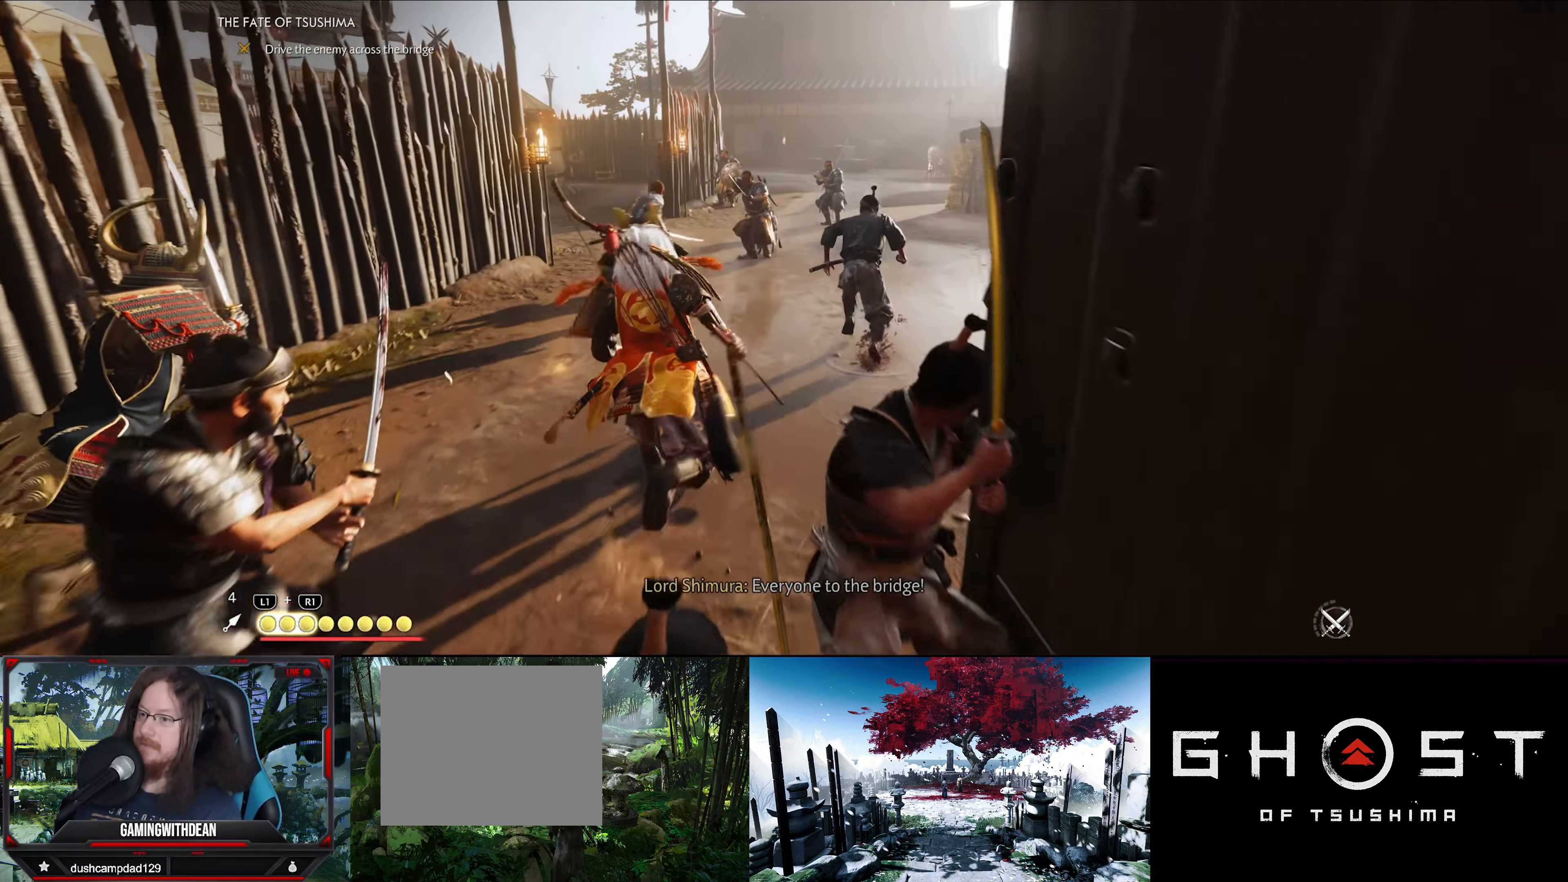
{"buttons": [], "left_stick": "up", "right_stick": "center", "events": []}
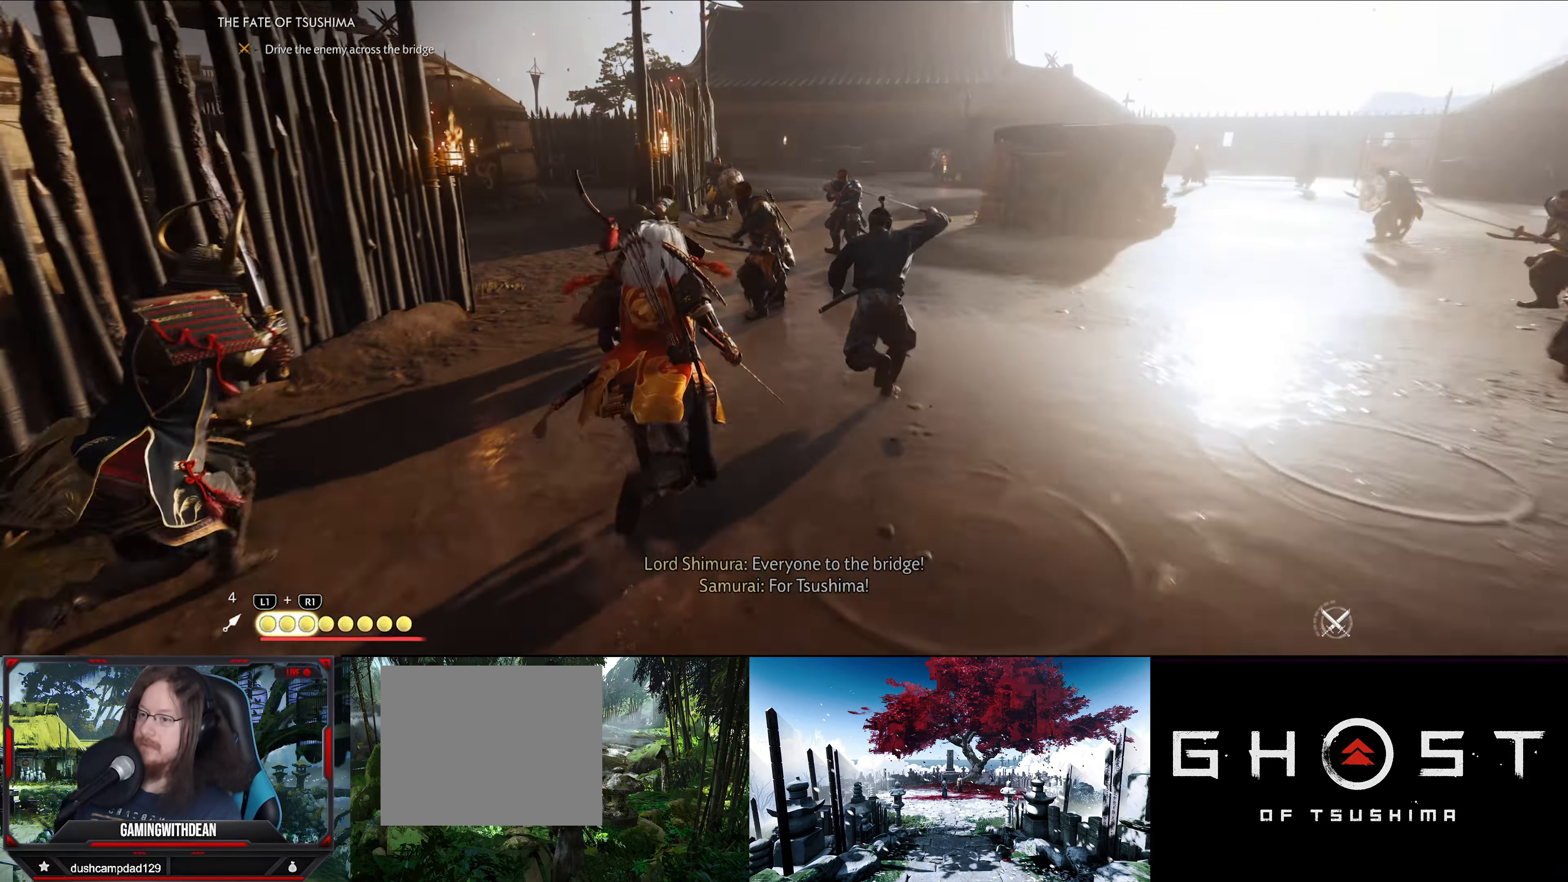
{"buttons": ["TRIANGLE"], "left_stick": "center", "right_stick": "center", "events": [[17, "TRIANGLE", "down"], [150, "left_stick", "center"]]}
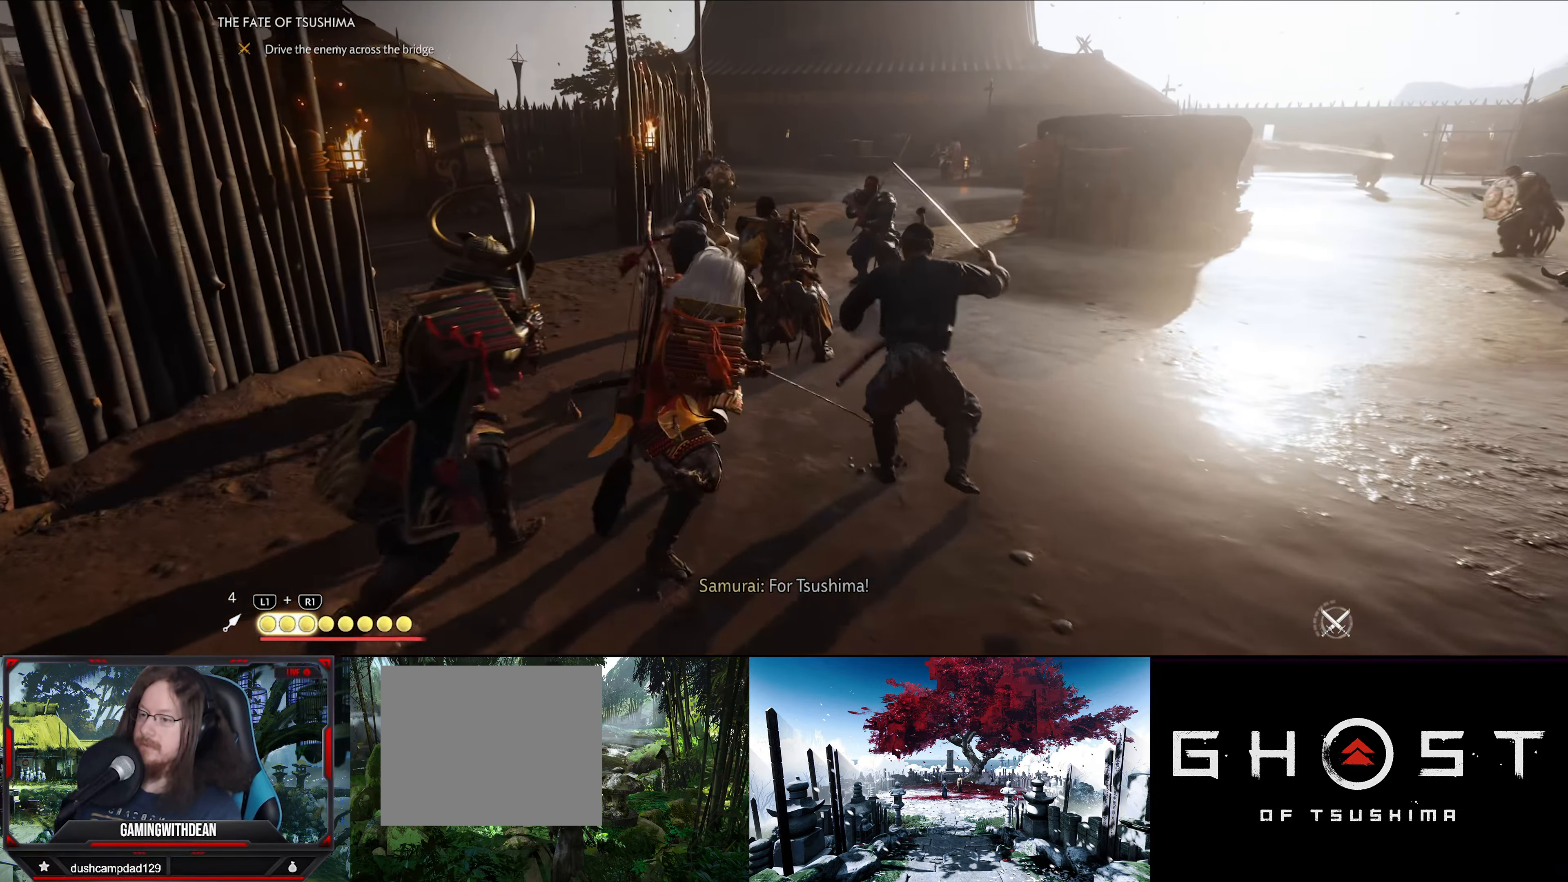
{"buttons": [], "left_stick": "center", "right_stick": "center", "events": [[217, "TRIANGLE", "up"]]}
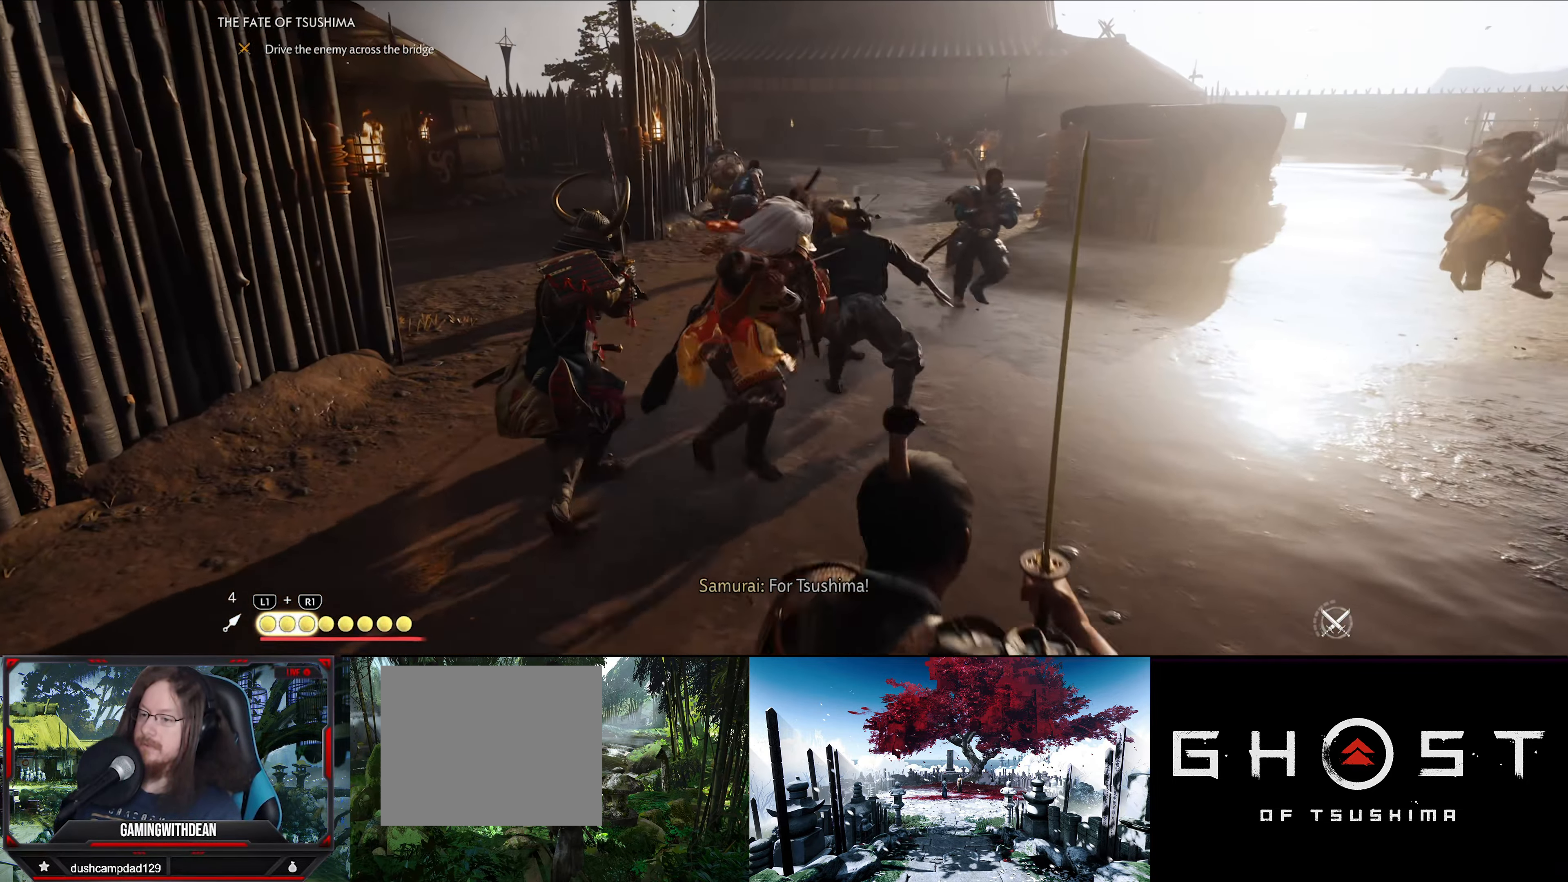
{"buttons": ["TRIANGLE"], "left_stick": "center", "right_stick": "center", "events": [[50, "TRIANGLE", "down"], [134, "TRIANGLE", "up"], [200, "TRIANGLE", "down"], [300, "TRIANGLE", "up"], [350, "TRIANGLE", "down"], [450, "TRIANGLE", "up"], [500, "TRIANGLE", "down"]]}
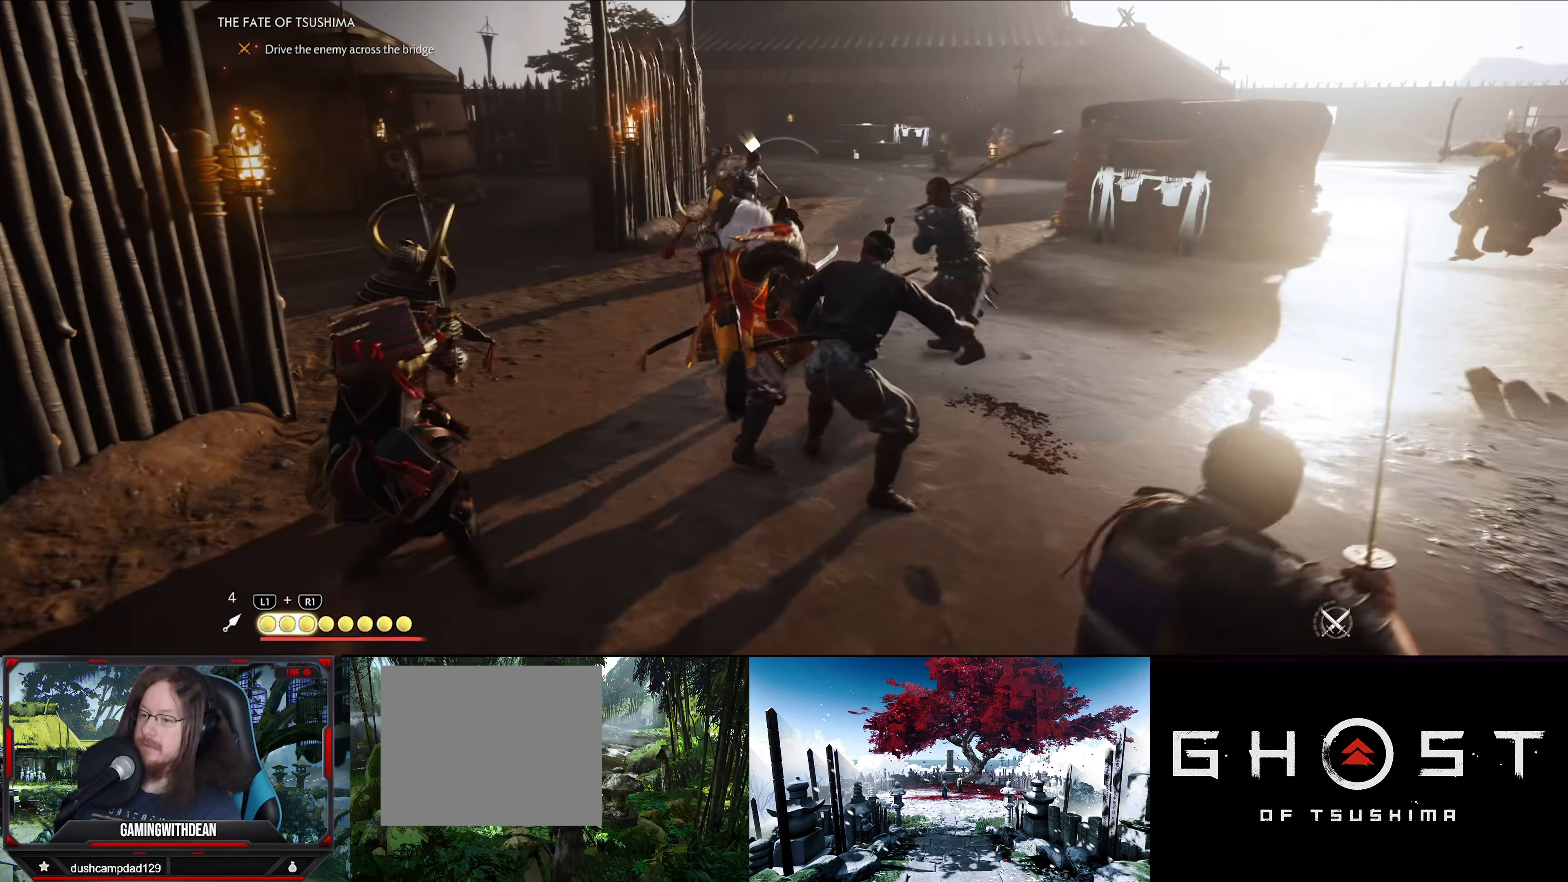
{"buttons": ["TRIANGLE"], "left_stick": "center", "right_stick": "center", "events": [[84, "TRIANGLE", "up"], [150, "TRIANGLE", "down"], [234, "TRIANGLE", "up"], [284, "TRIANGLE", "down"], [384, "TRIANGLE", "up"], [417, "TRIANGLE", "down"]]}
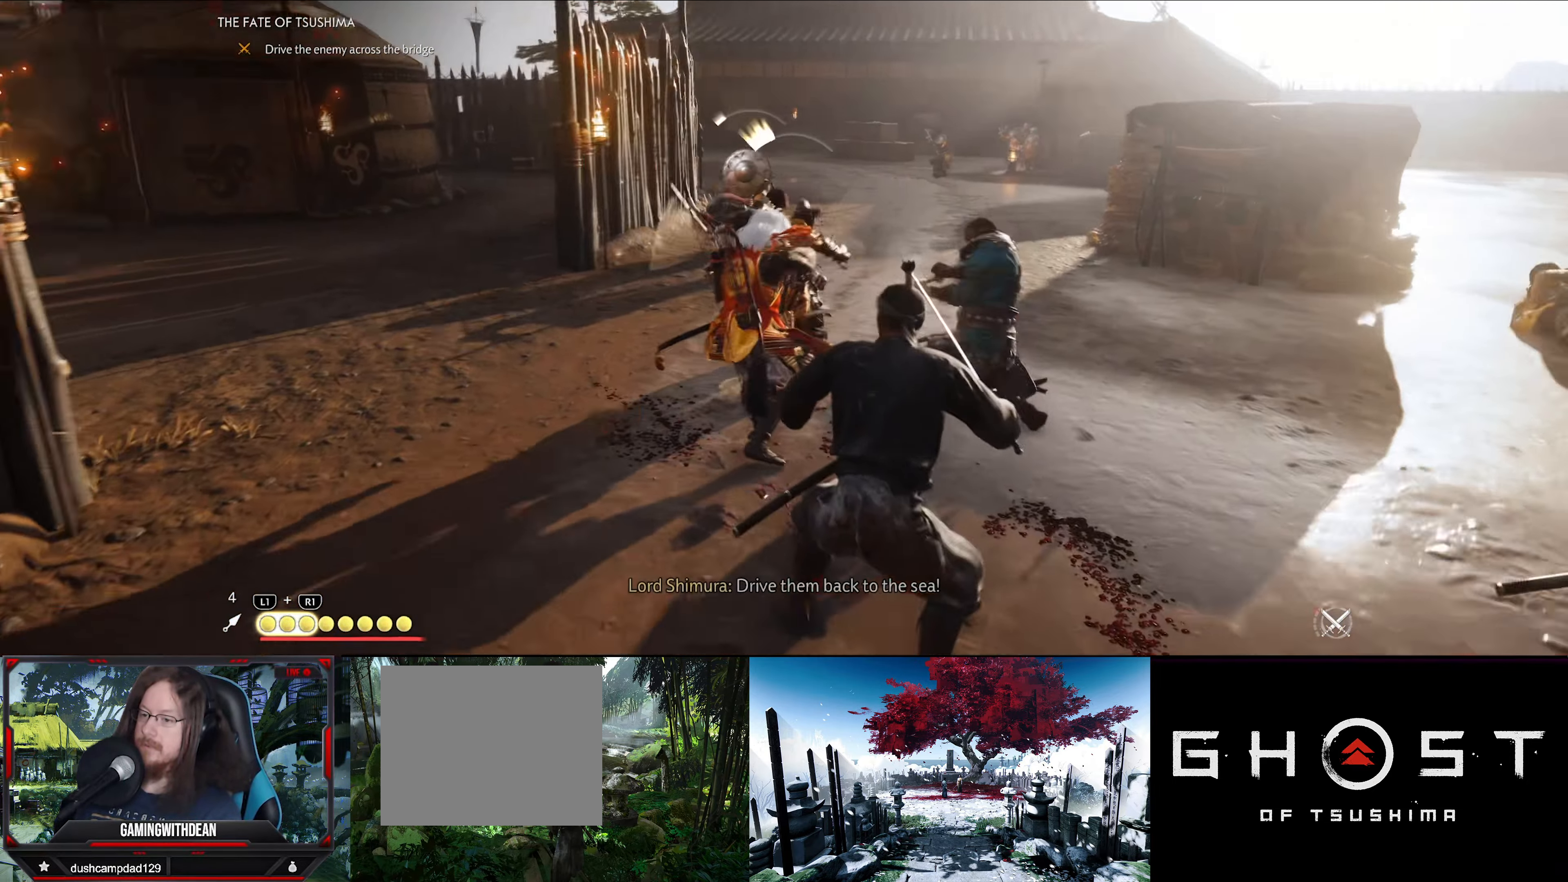
{"buttons": [], "left_stick": "center", "right_stick": "center", "events": [[34, "TRIANGLE", "up"], [67, "TRIANGLE", "down"], [200, "TRIANGLE", "up"], [234, "TRIANGLE", "down"], [333, "TRIANGLE", "up"], [400, "TRIANGLE", "down"], [483, "TRIANGLE", "up"]]}
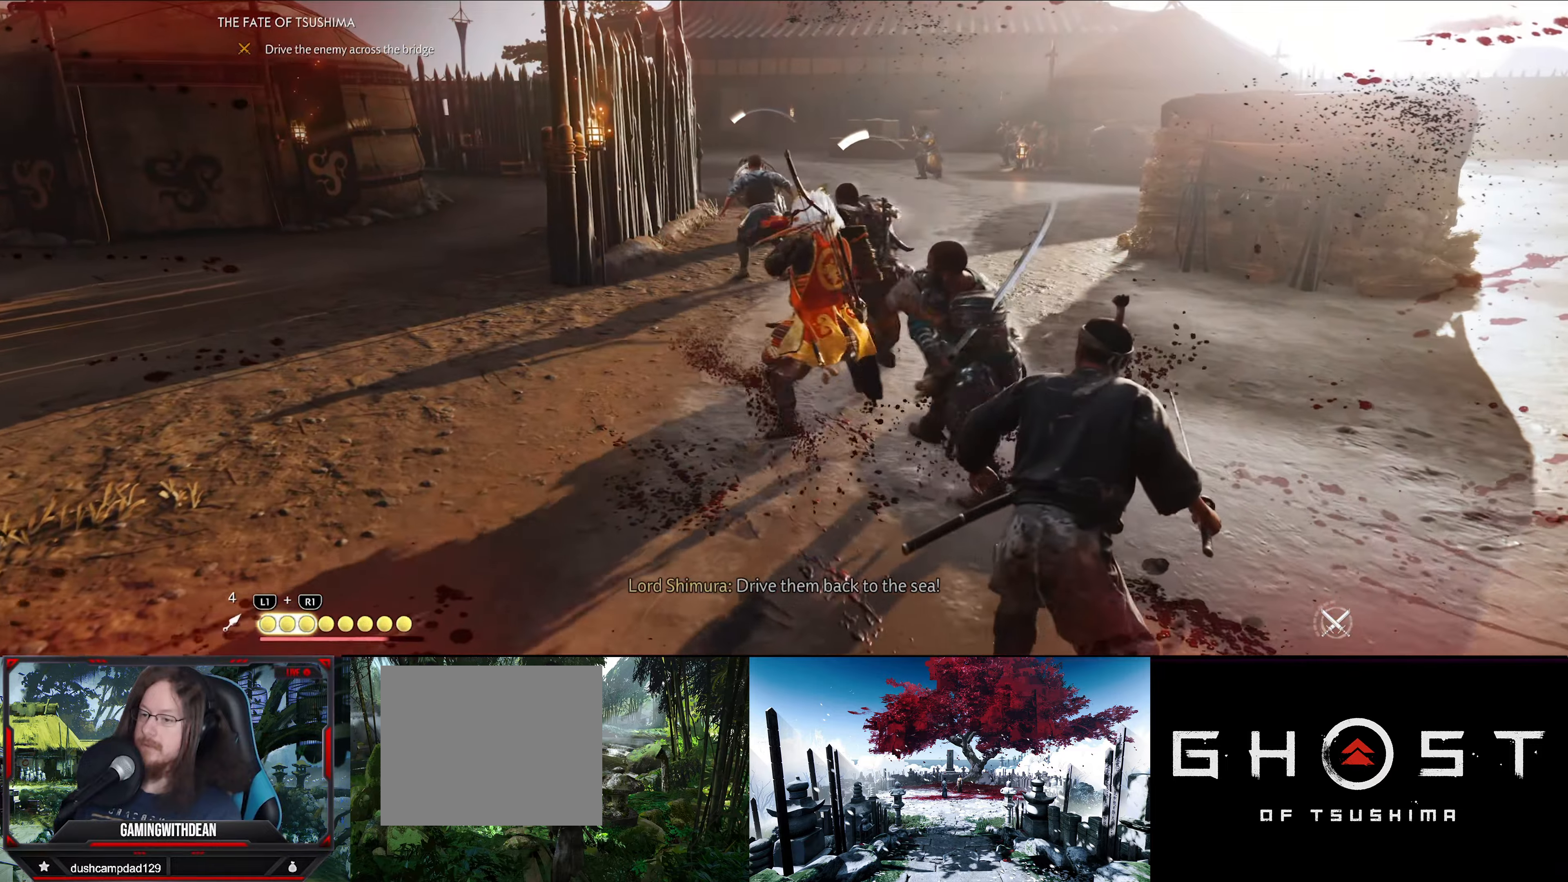
{"buttons": ["TRIANGLE"], "left_stick": "center", "right_stick": "center", "events": [[50, "TRIANGLE", "down"], [116, "TRIANGLE", "up"], [200, "TRIANGLE", "down"], [283, "TRIANGLE", "up"], [350, "TRIANGLE", "down"], [433, "TRIANGLE", "up"], [500, "TRIANGLE", "down"]]}
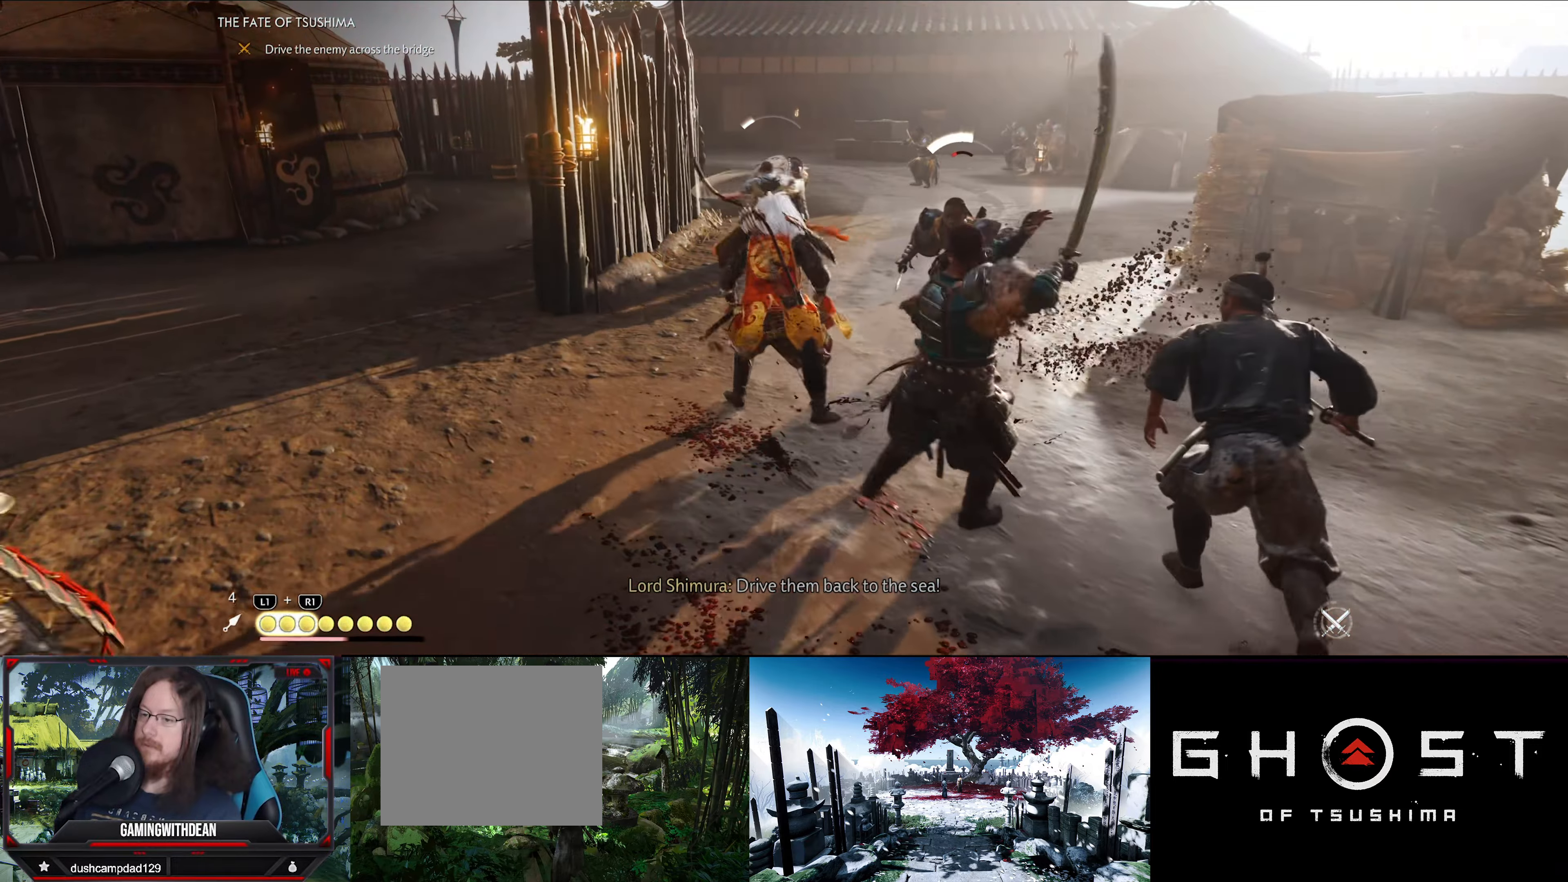
{"buttons": ["TRIANGLE"], "left_stick": "center", "right_stick": "center", "events": [[50, "left_stick", "right"], [83, "TRIANGLE", "up"], [150, "TRIANGLE", "down"], [250, "TRIANGLE", "up"], [250, "left_stick", "center"], [300, "TRIANGLE", "down"], [400, "TRIANGLE", "up"], [466, "TRIANGLE", "down"]]}
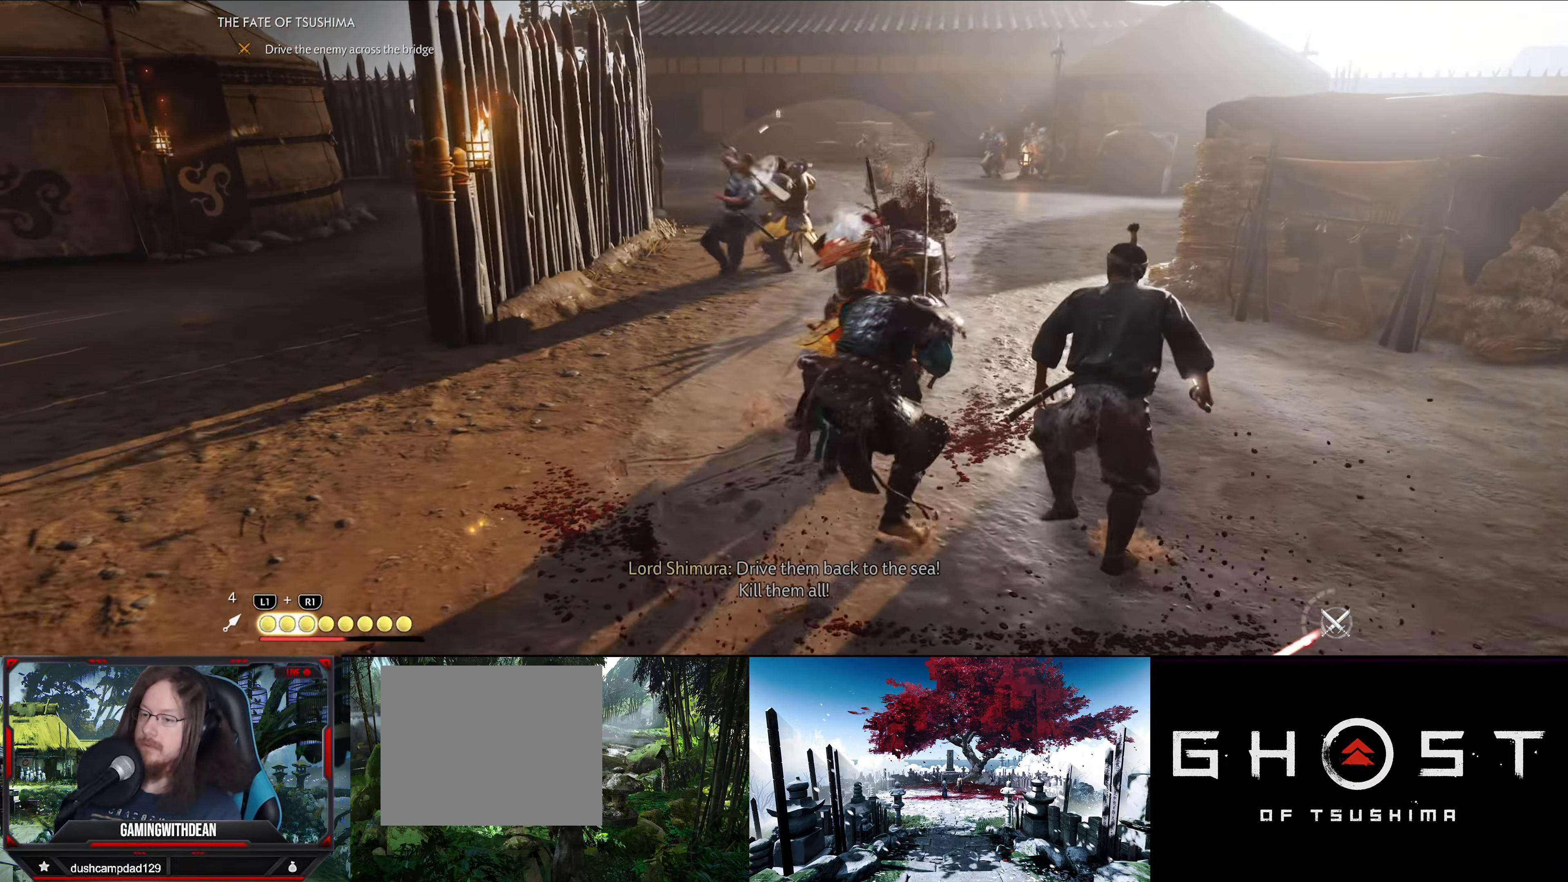
{"buttons": [], "left_stick": "down-left", "right_stick": "center", "events": [[33, "TRIANGLE", "up"], [100, "left_stick", "left"], [283, "left_stick", "down-left"]]}
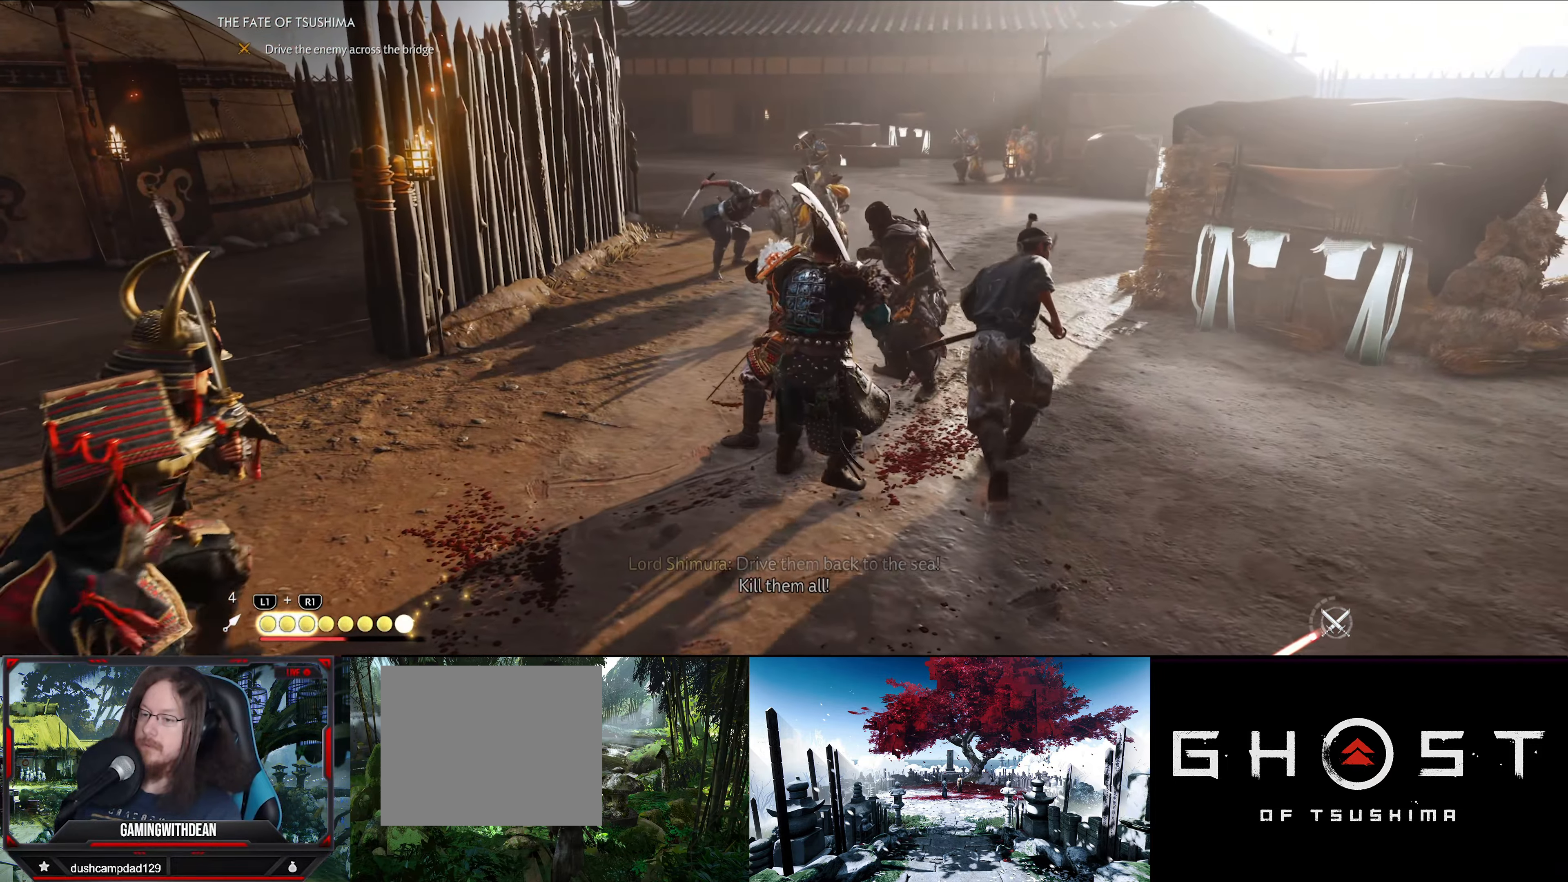
{"buttons": [], "left_stick": "down-right", "right_stick": "center", "events": [[416, "left_stick", "down-right"]]}
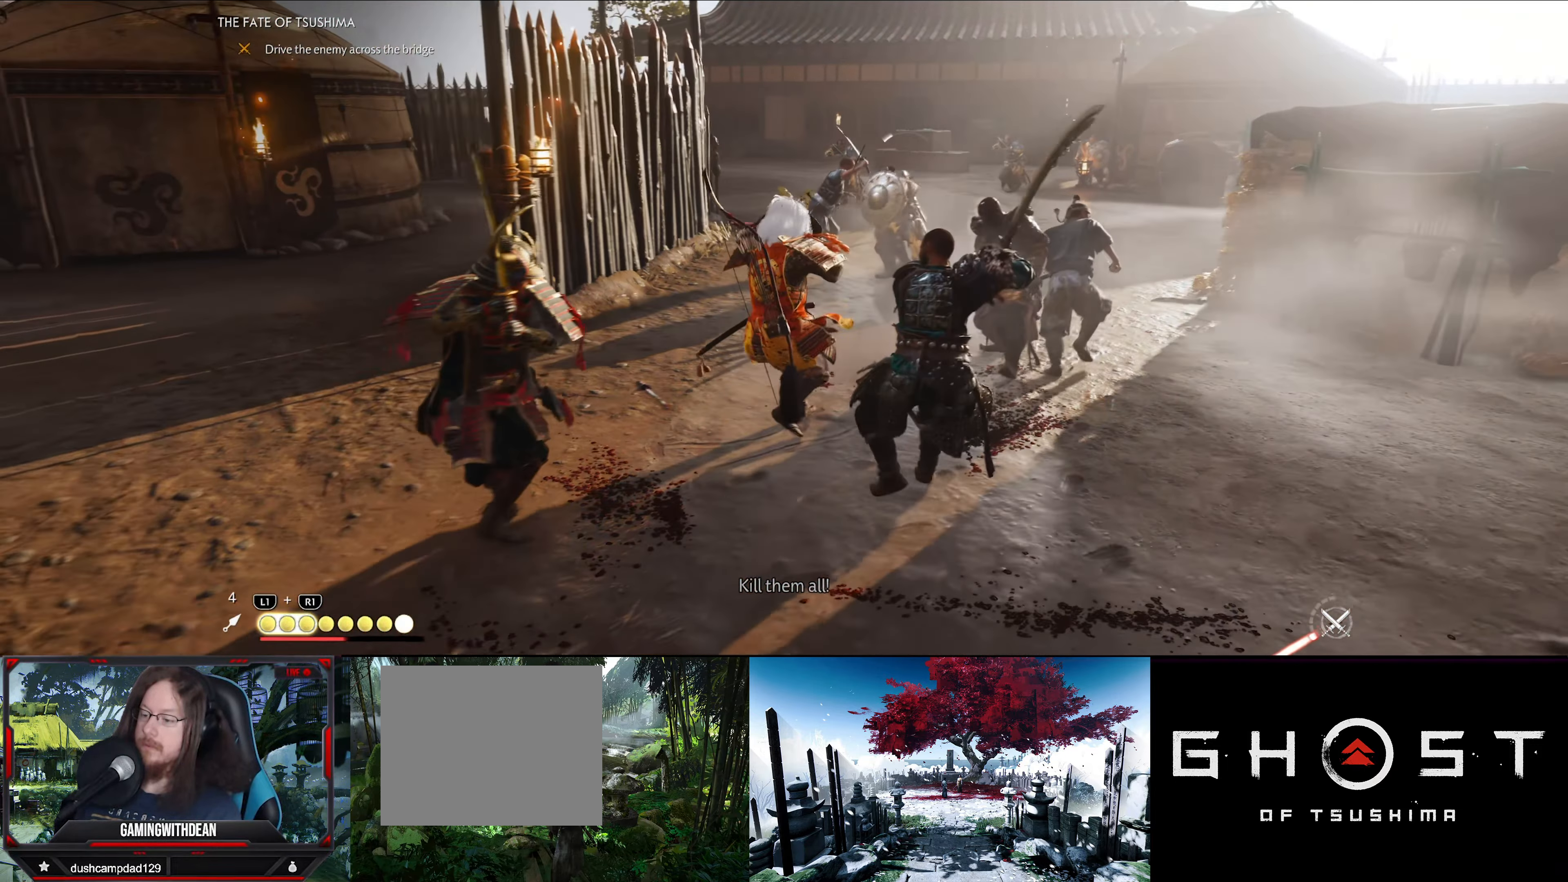
{"buttons": [], "left_stick": "down", "right_stick": "center", "events": [[366, "left_stick", "down"]]}
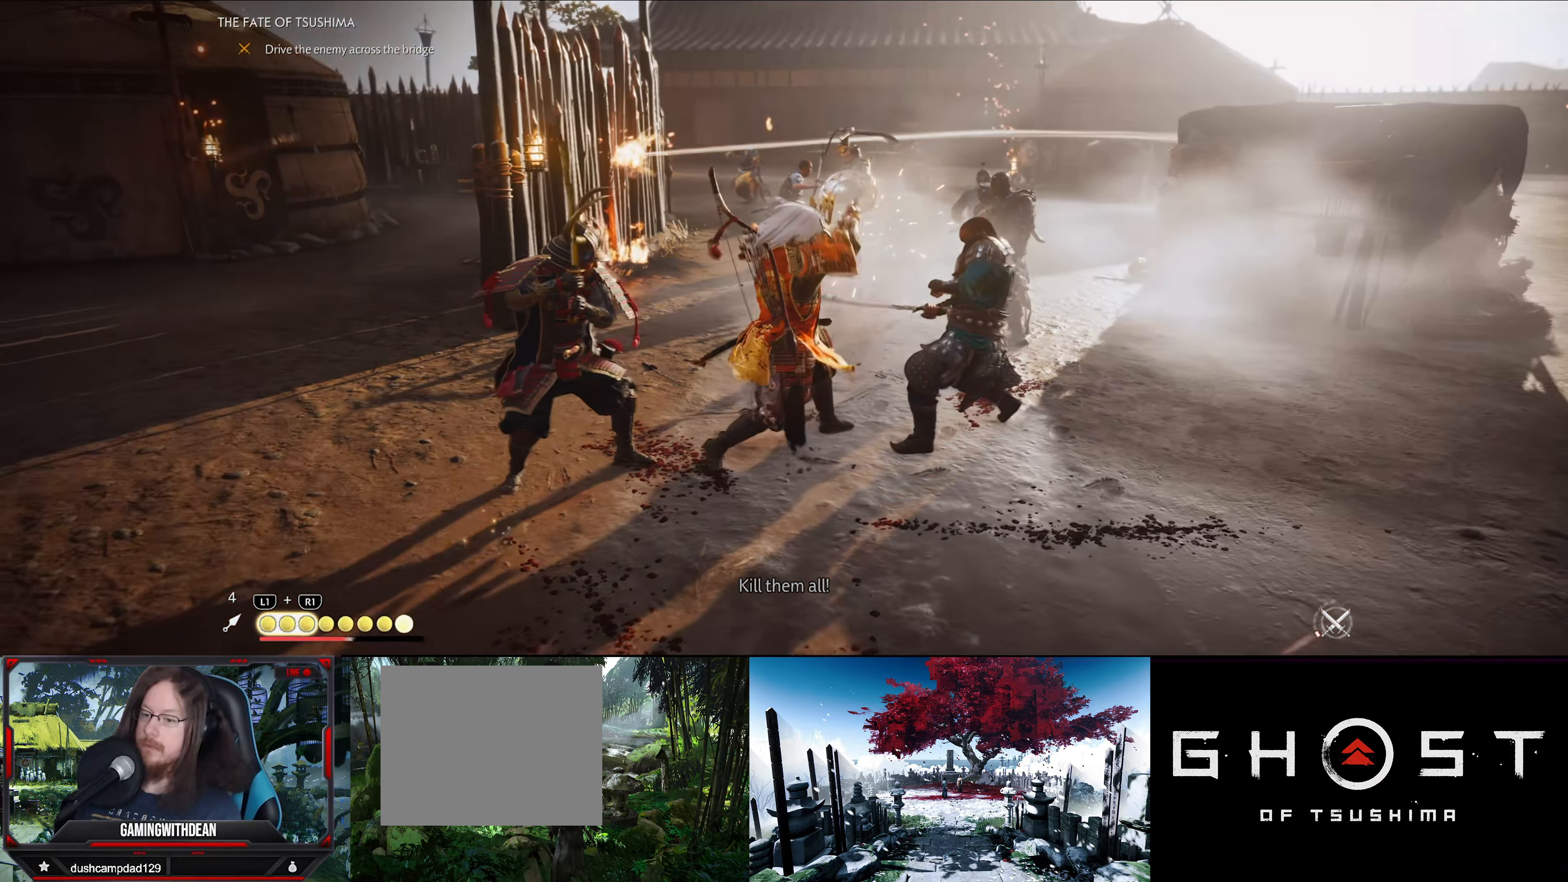
{"buttons": ["SQUARE"], "left_stick": "center", "right_stick": "center", "events": [[233, "left_stick", "center"], [283, "SQUARE", "down"], [383, "SQUARE", "up"], [466, "SQUARE", "down"]]}
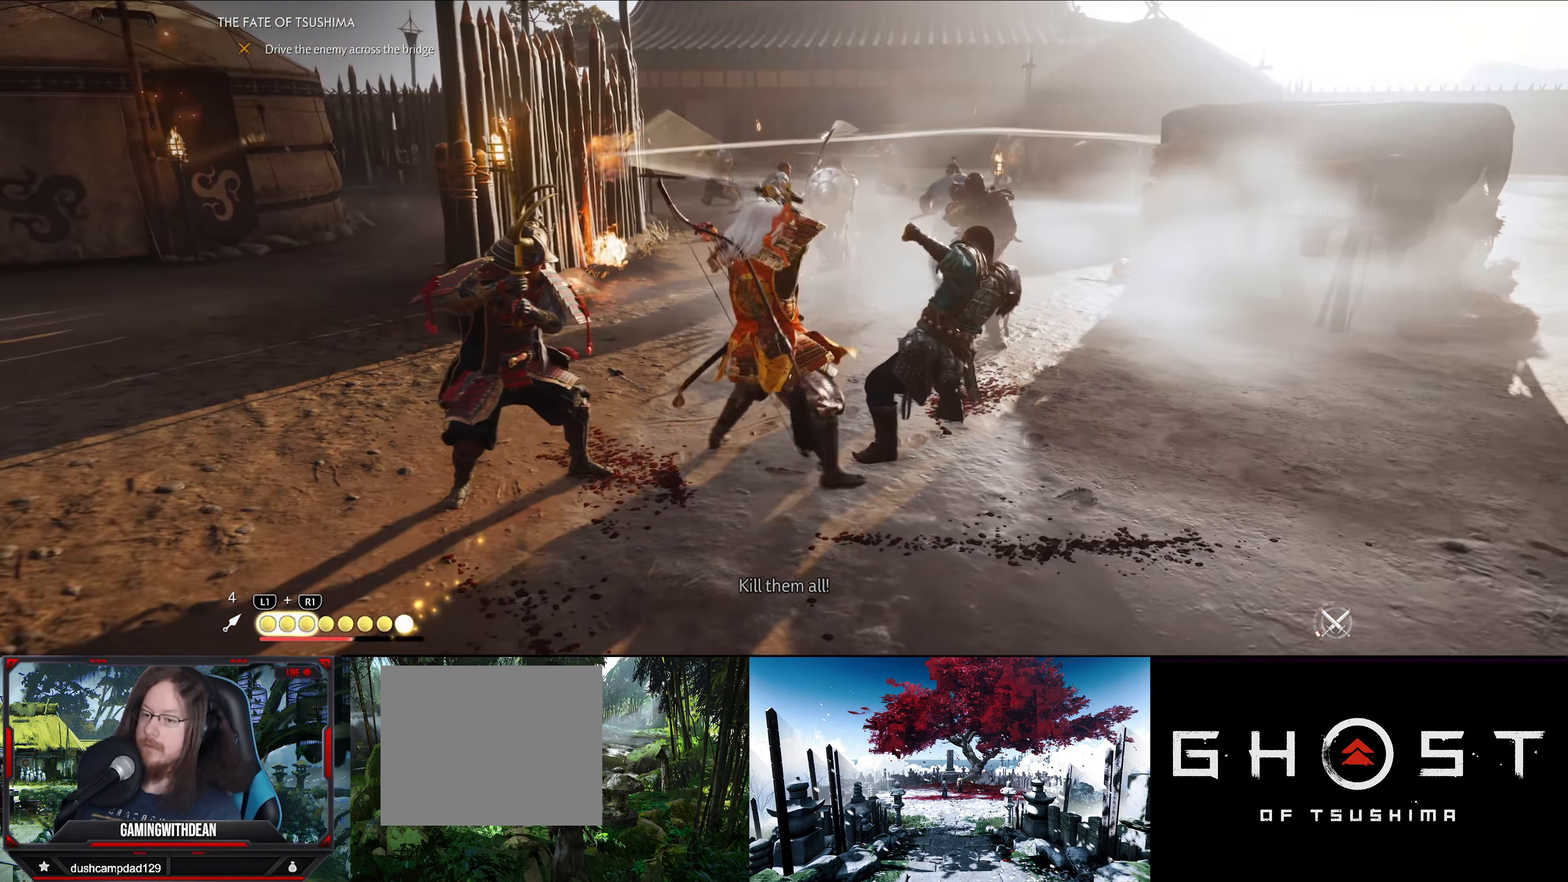
{"buttons": ["TRIANGLE"], "left_stick": "center", "right_stick": "center", "events": [[50, "SQUARE", "up"], [116, "SQUARE", "down"], [150, "SQUARE", "up"], [400, "TRIANGLE", "down"]]}
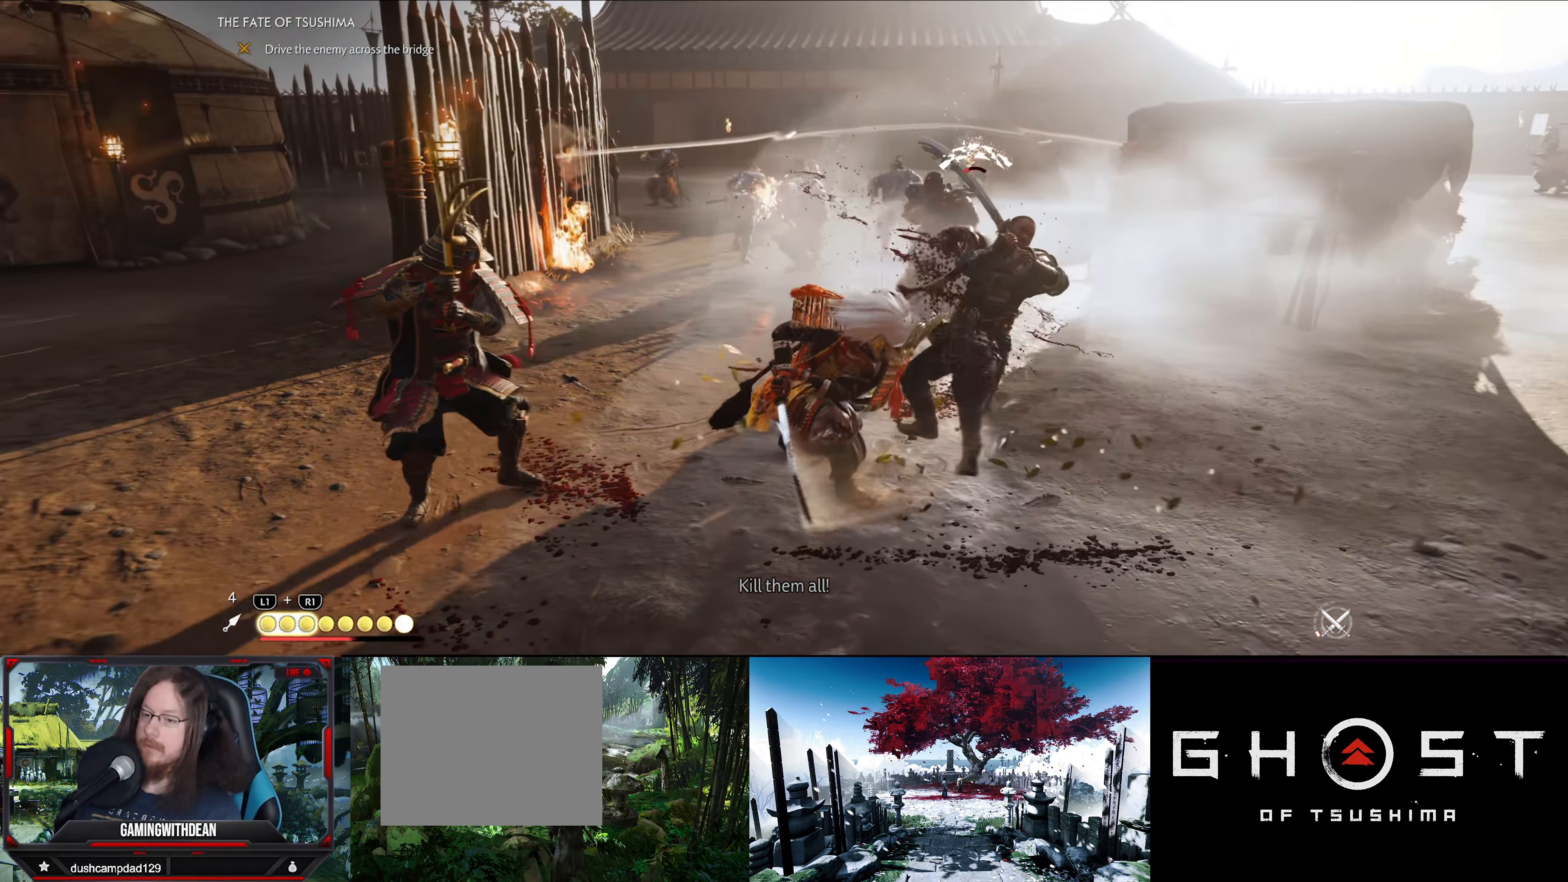
{"buttons": [], "left_stick": "center", "right_stick": "center", "events": [[33, "TRIANGLE", "up"], [66, "TRIANGLE", "down"], [200, "TRIANGLE", "up"]]}
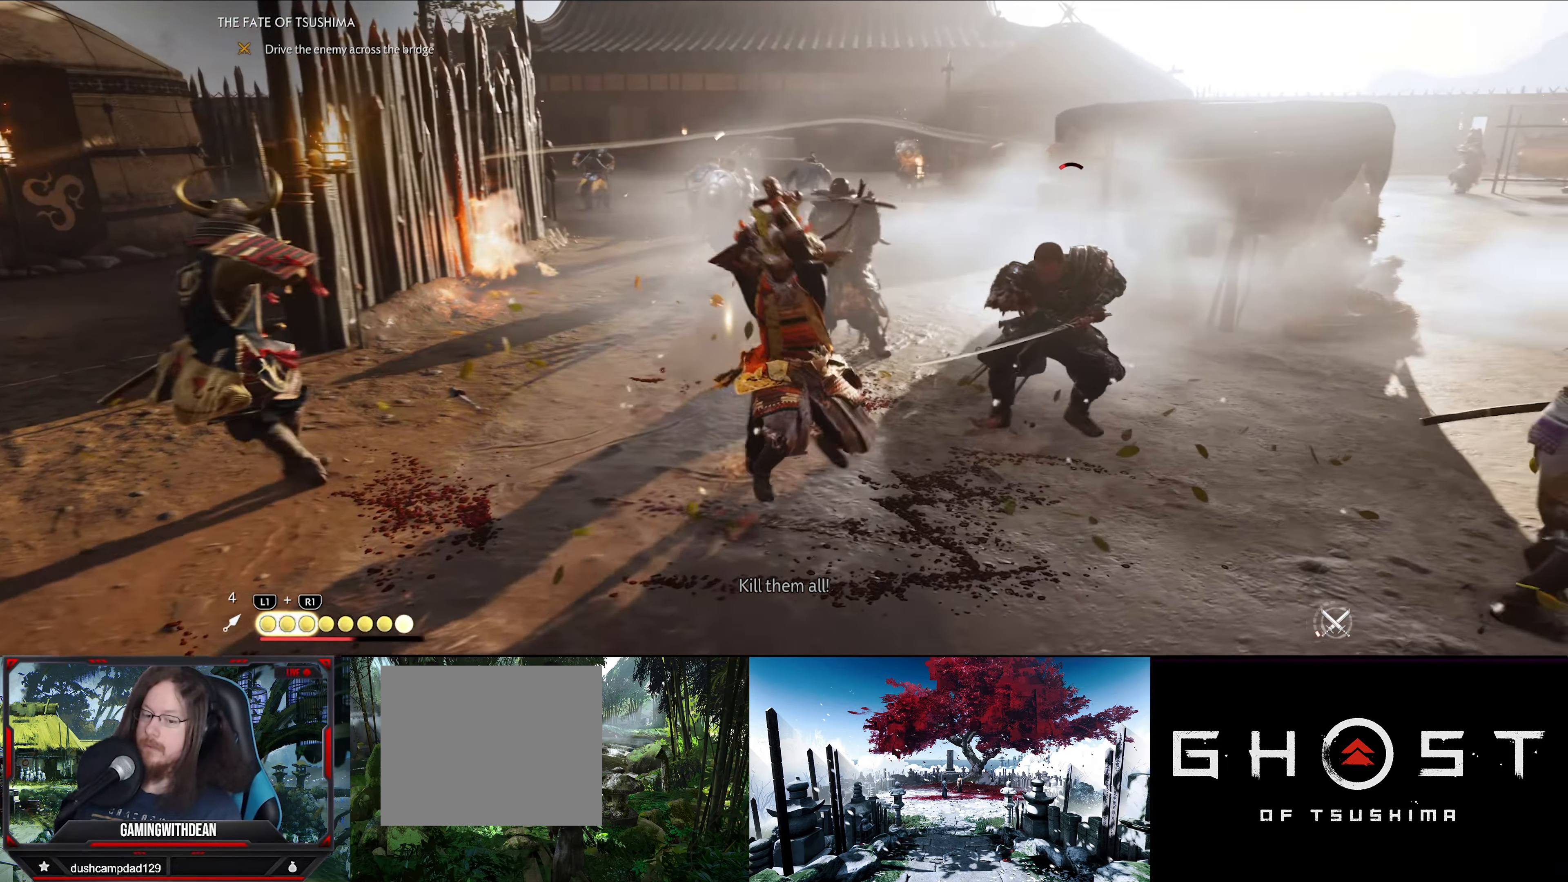
{"buttons": [], "left_stick": "center", "right_stick": "center", "events": []}
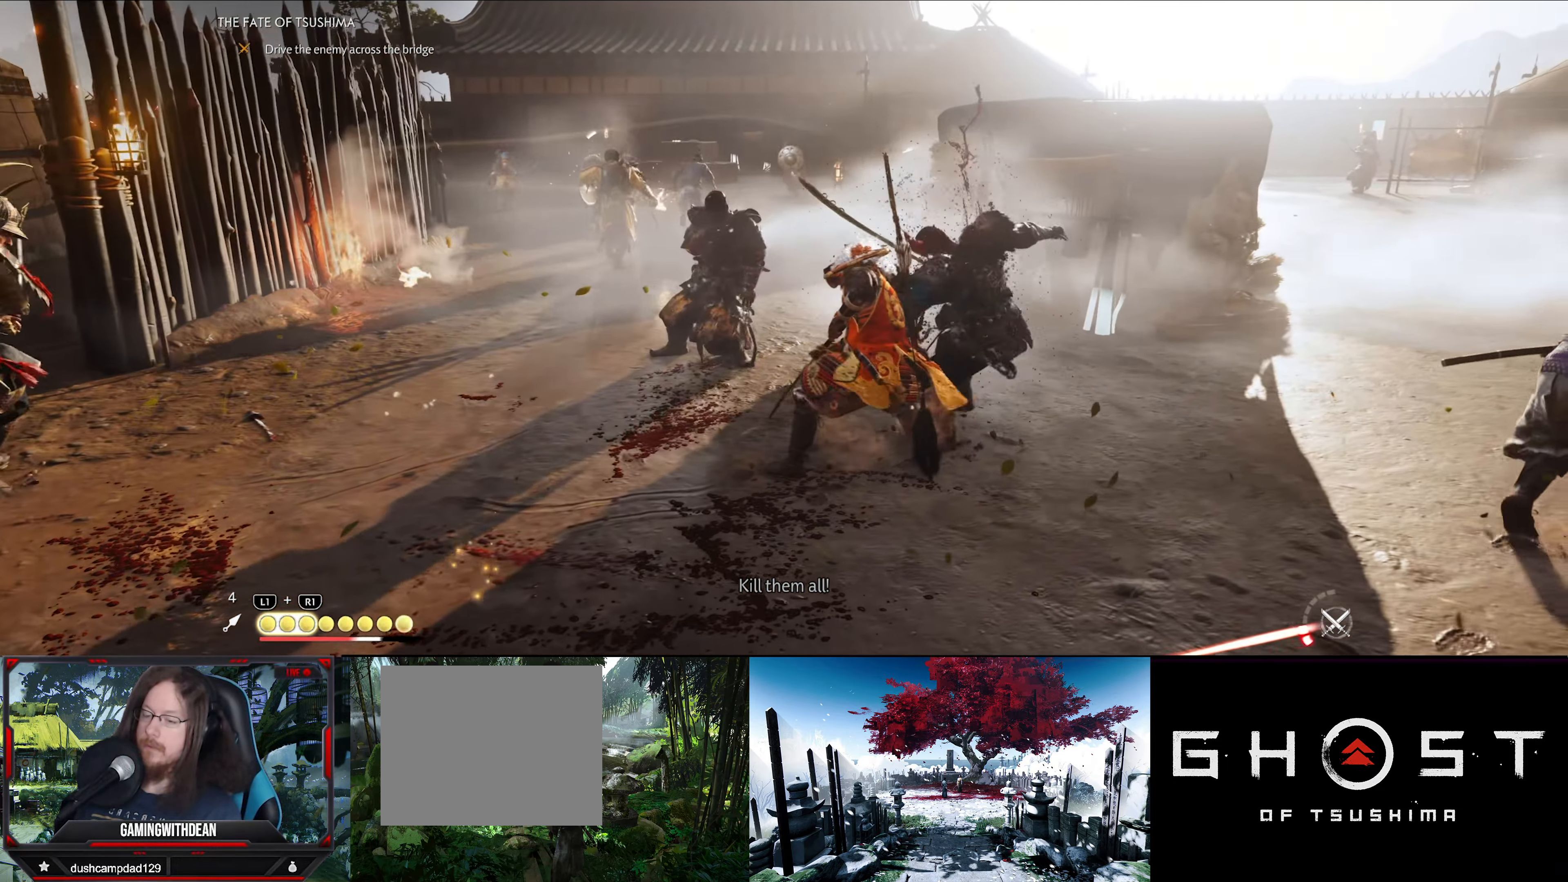
{"buttons": [], "left_stick": "right", "right_stick": "down-right", "events": [[66, "right_stick", "down-right"], [316, "left_stick", "right"]]}
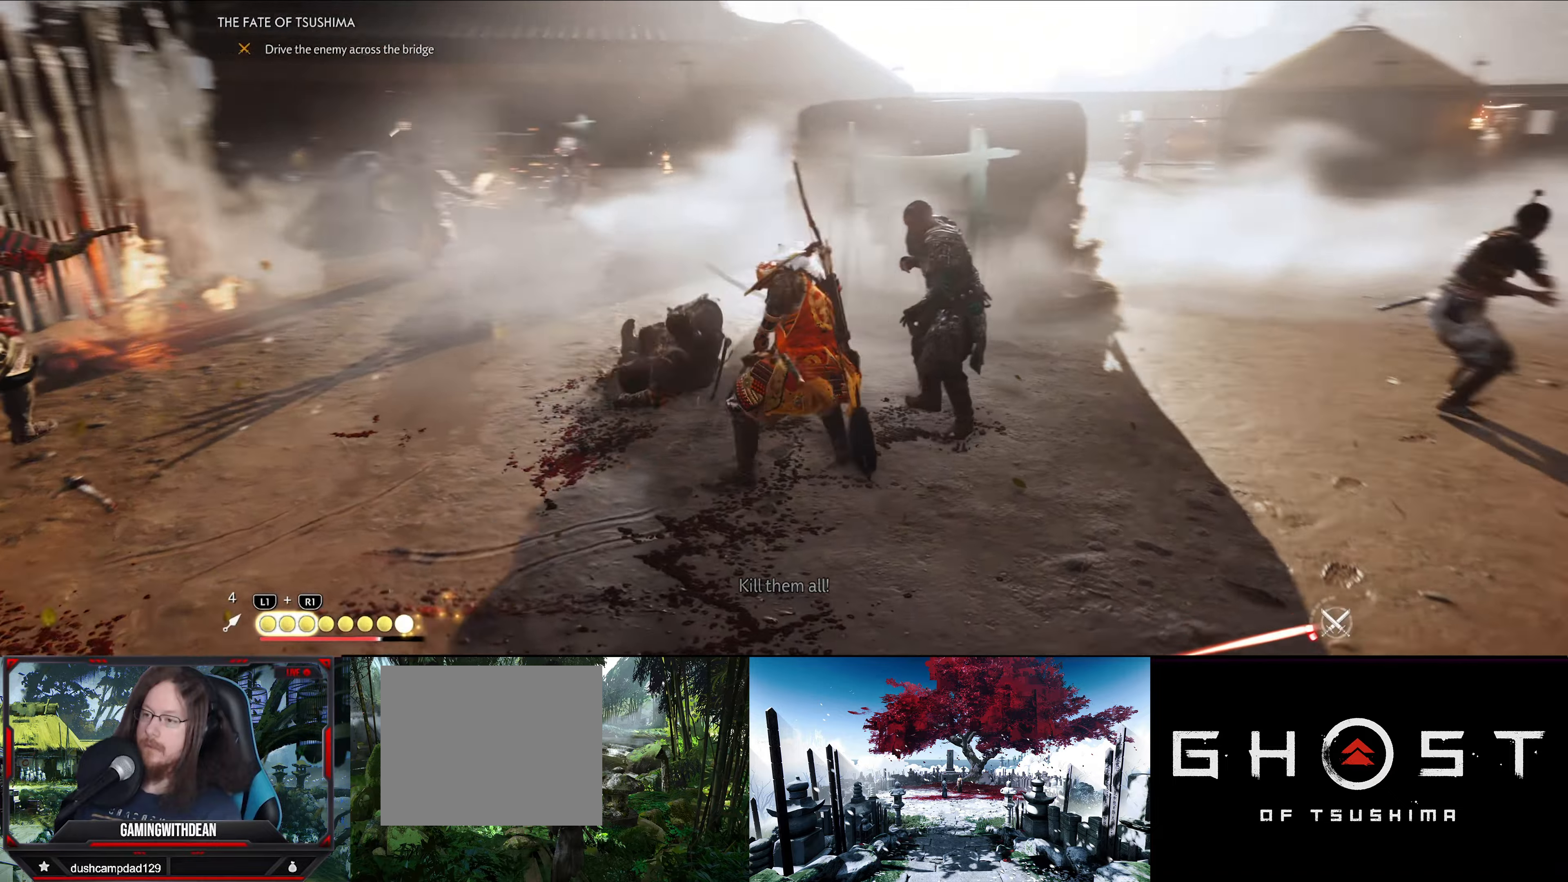
{"buttons": [], "left_stick": "up", "right_stick": "center", "events": [[33, "left_stick", "up-right"], [233, "left_stick", "up"], [367, "right_stick", "center"]]}
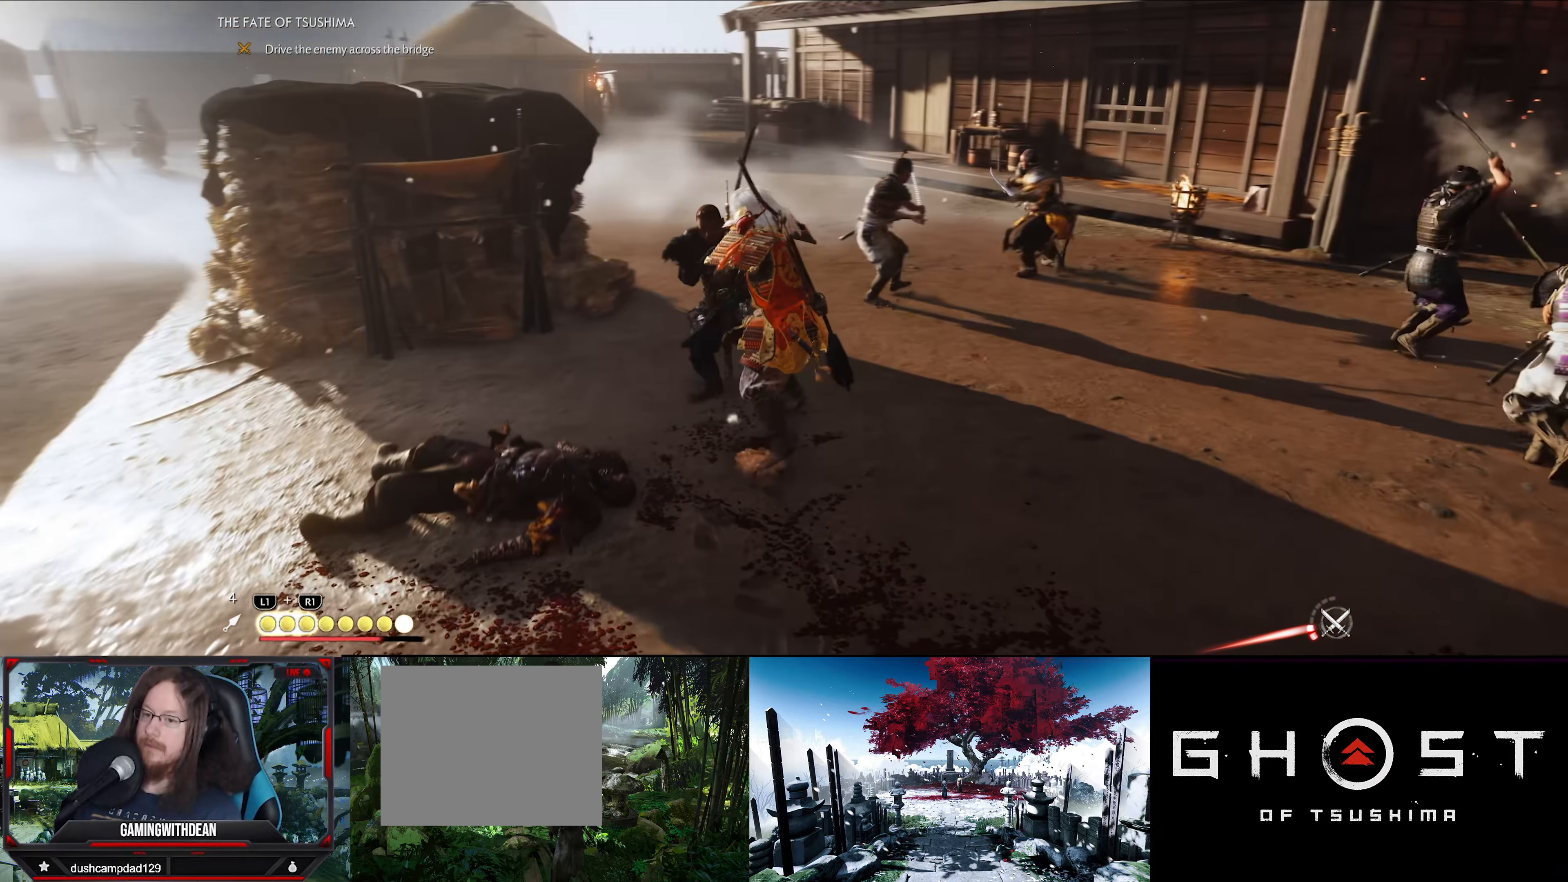
{"buttons": ["SQUARE"], "left_stick": "up", "right_stick": "center", "events": [[450, "SQUARE", "down"]]}
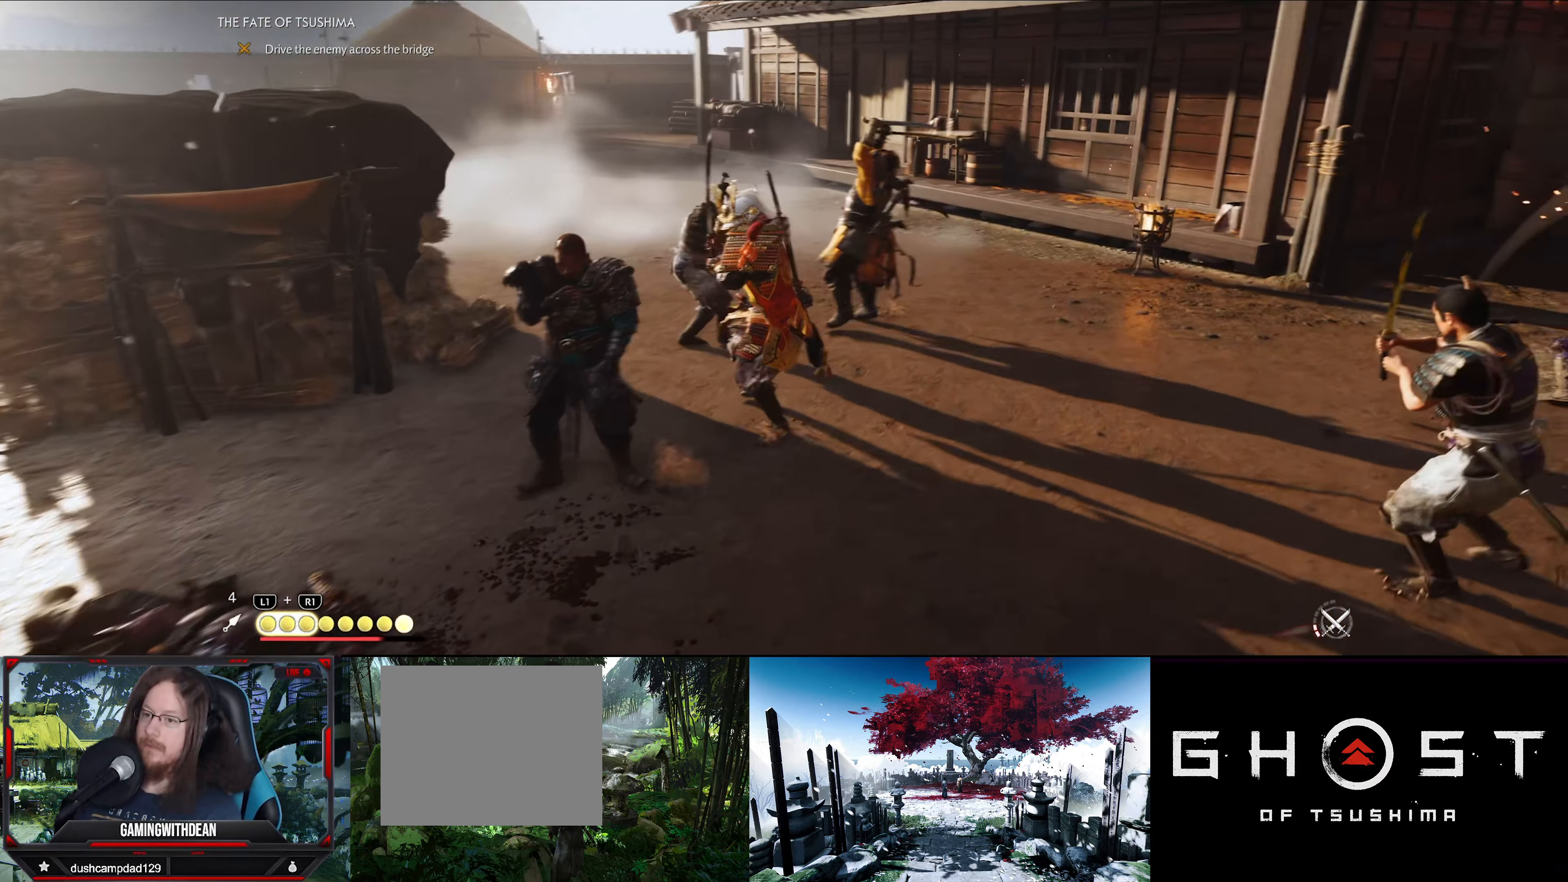
{"buttons": ["TRIANGLE"], "left_stick": "center", "right_stick": "center", "events": [[33, "SQUARE", "up"], [83, "left_stick", "center"], [333, "TRIANGLE", "down"], [433, "TRIANGLE", "up"], [500, "TRIANGLE", "down"]]}
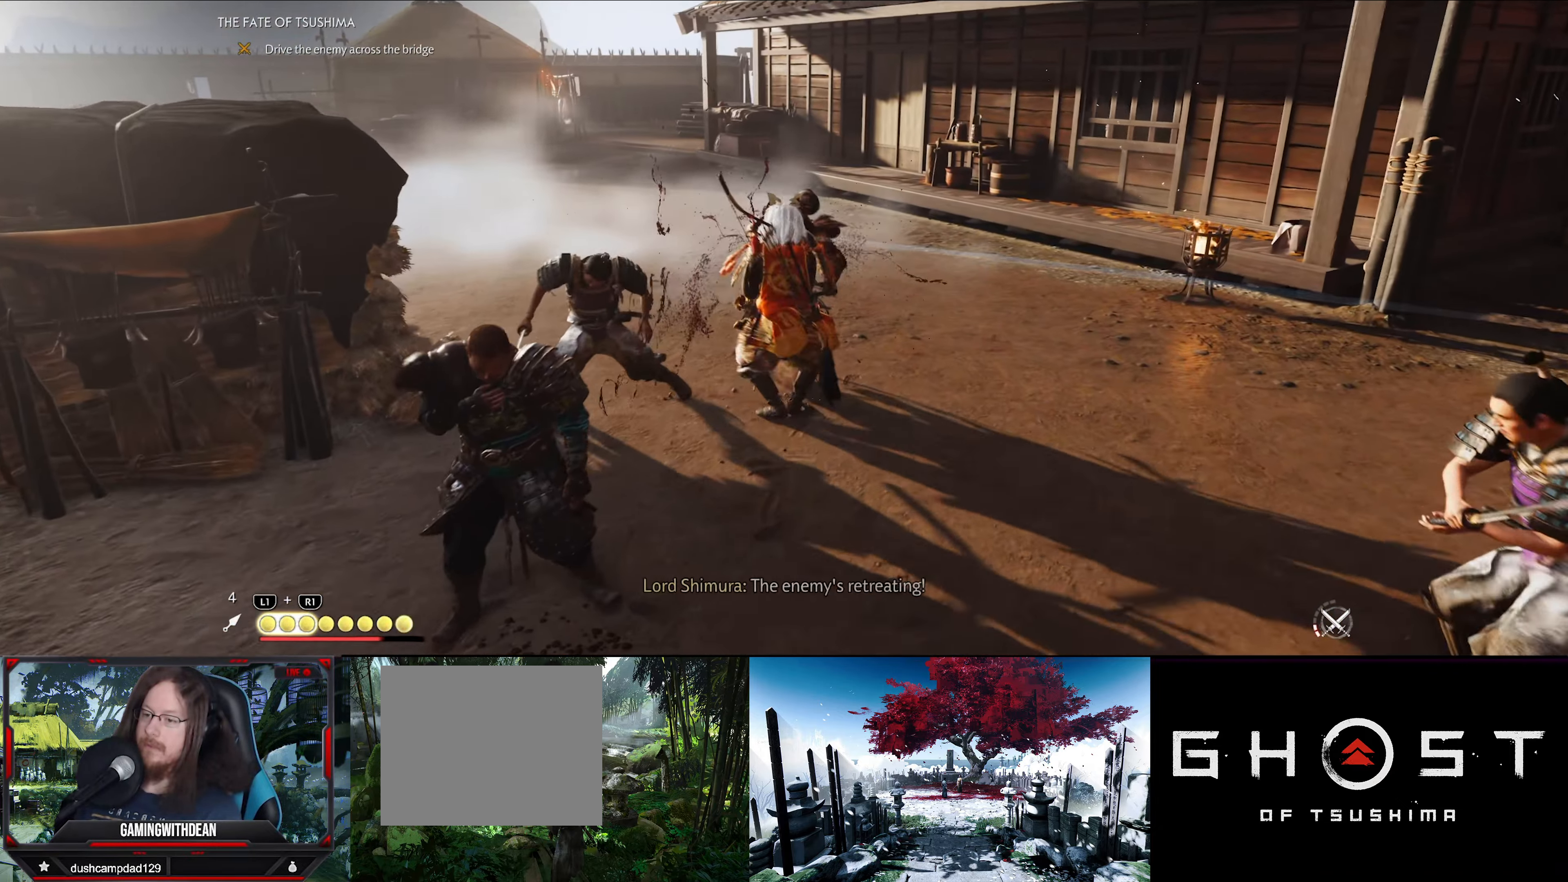
{"buttons": [], "left_stick": "right", "right_stick": "down-right", "events": [[83, "TRIANGLE", "up"], [150, "TRIANGLE", "down"], [250, "TRIANGLE", "up"], [433, "left_stick", "right"], [467, "right_stick", "down-right"]]}
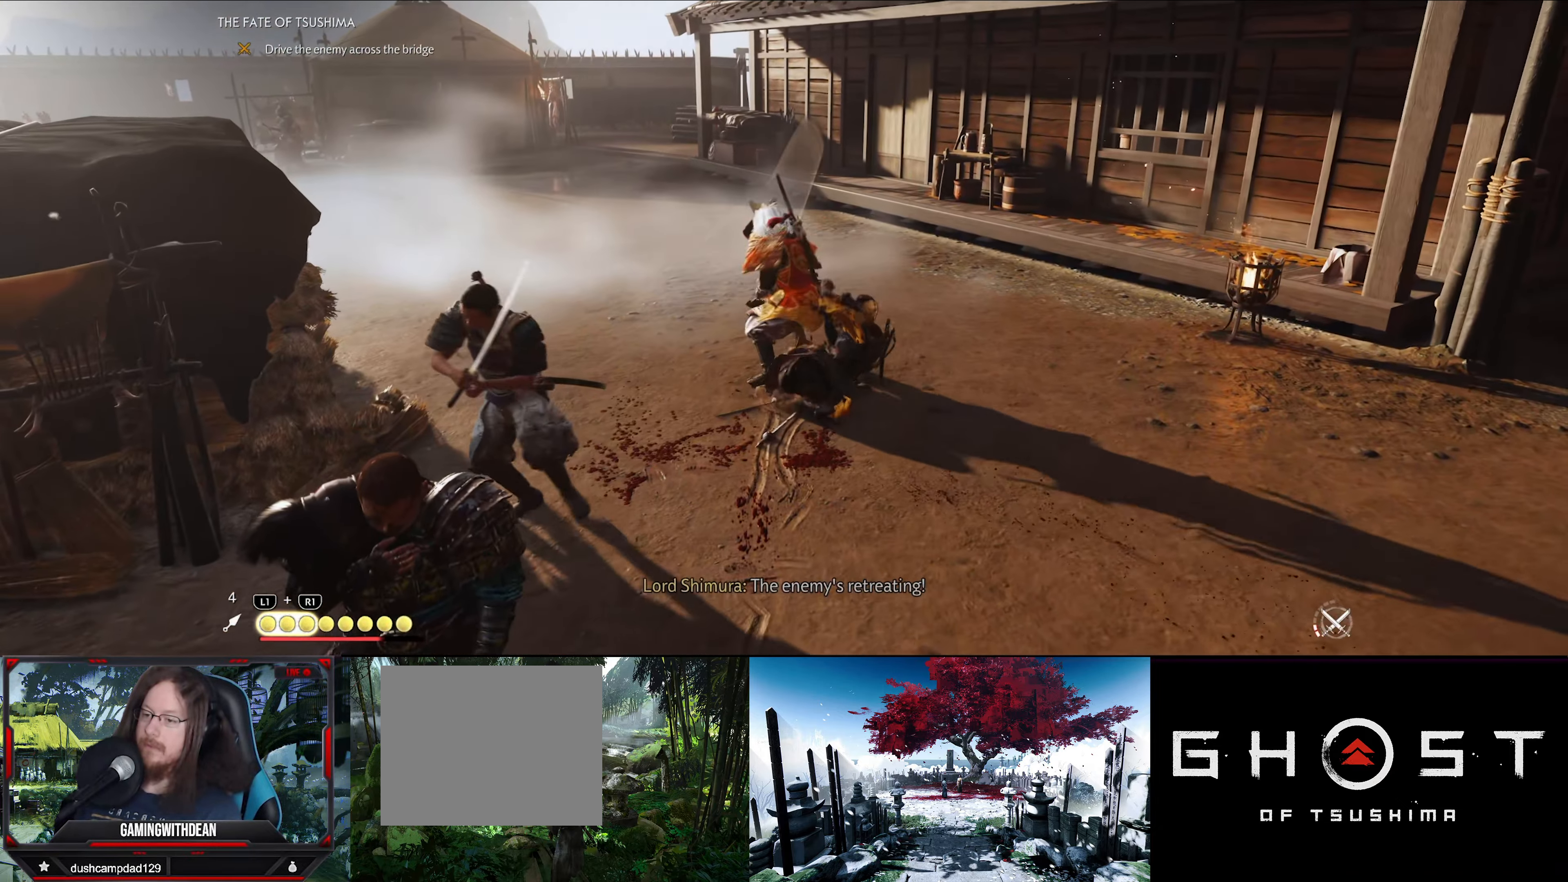
{"buttons": [], "left_stick": "right", "right_stick": "down-right", "events": [[83, "left_stick", "down-right"], [367, "left_stick", "right"]]}
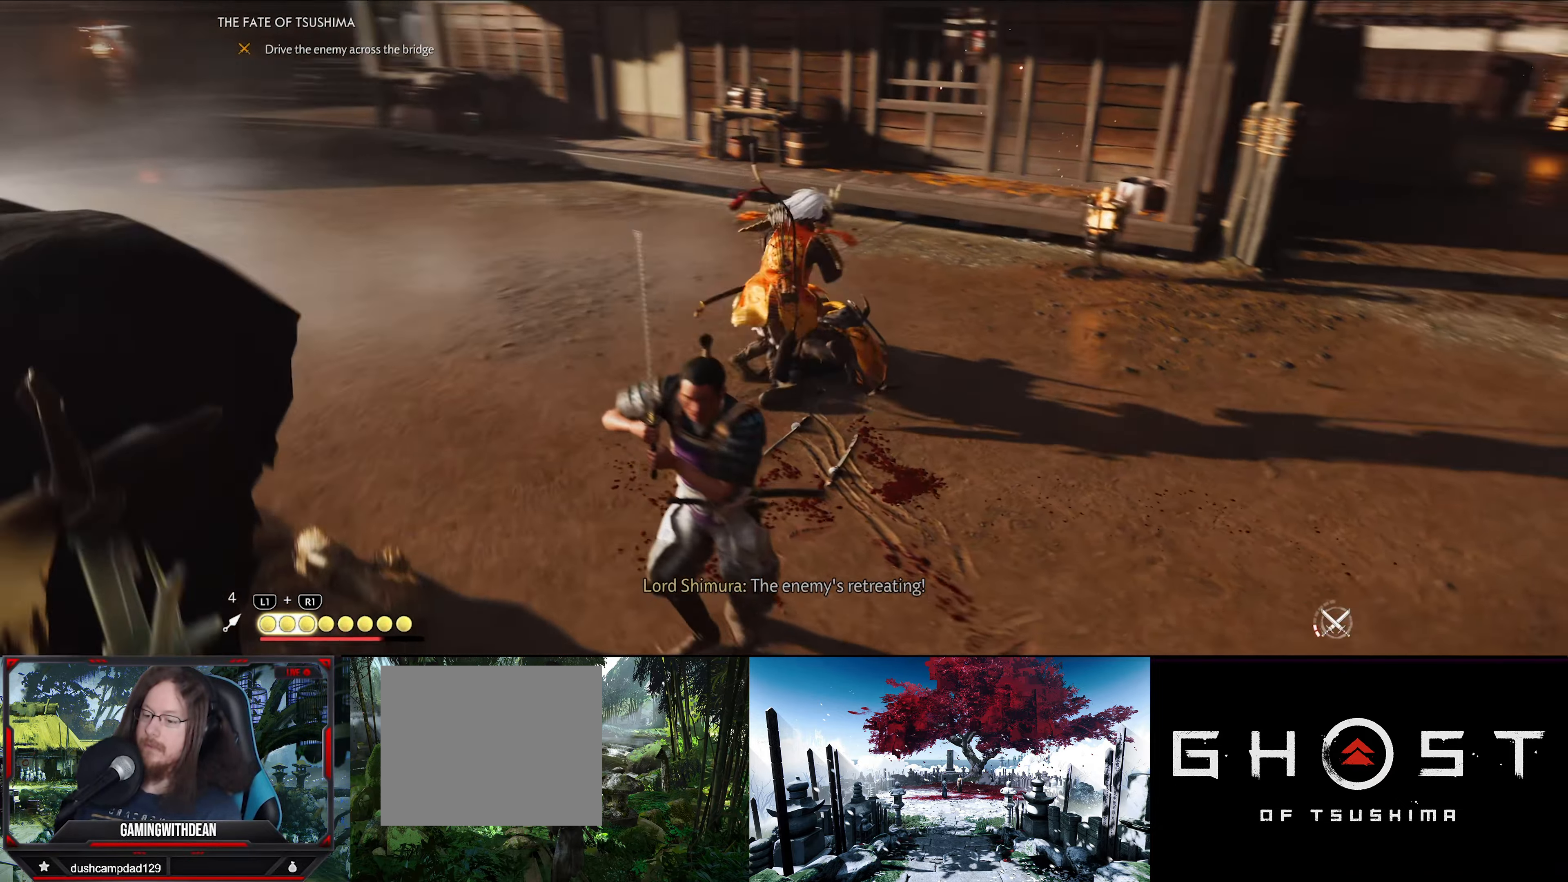
{"buttons": [], "left_stick": "up", "right_stick": "up-right", "events": [[50, "left_stick", "up-right"], [233, "left_stick", "up"], [233, "right_stick", "right"], [450, "right_stick", "up-right"]]}
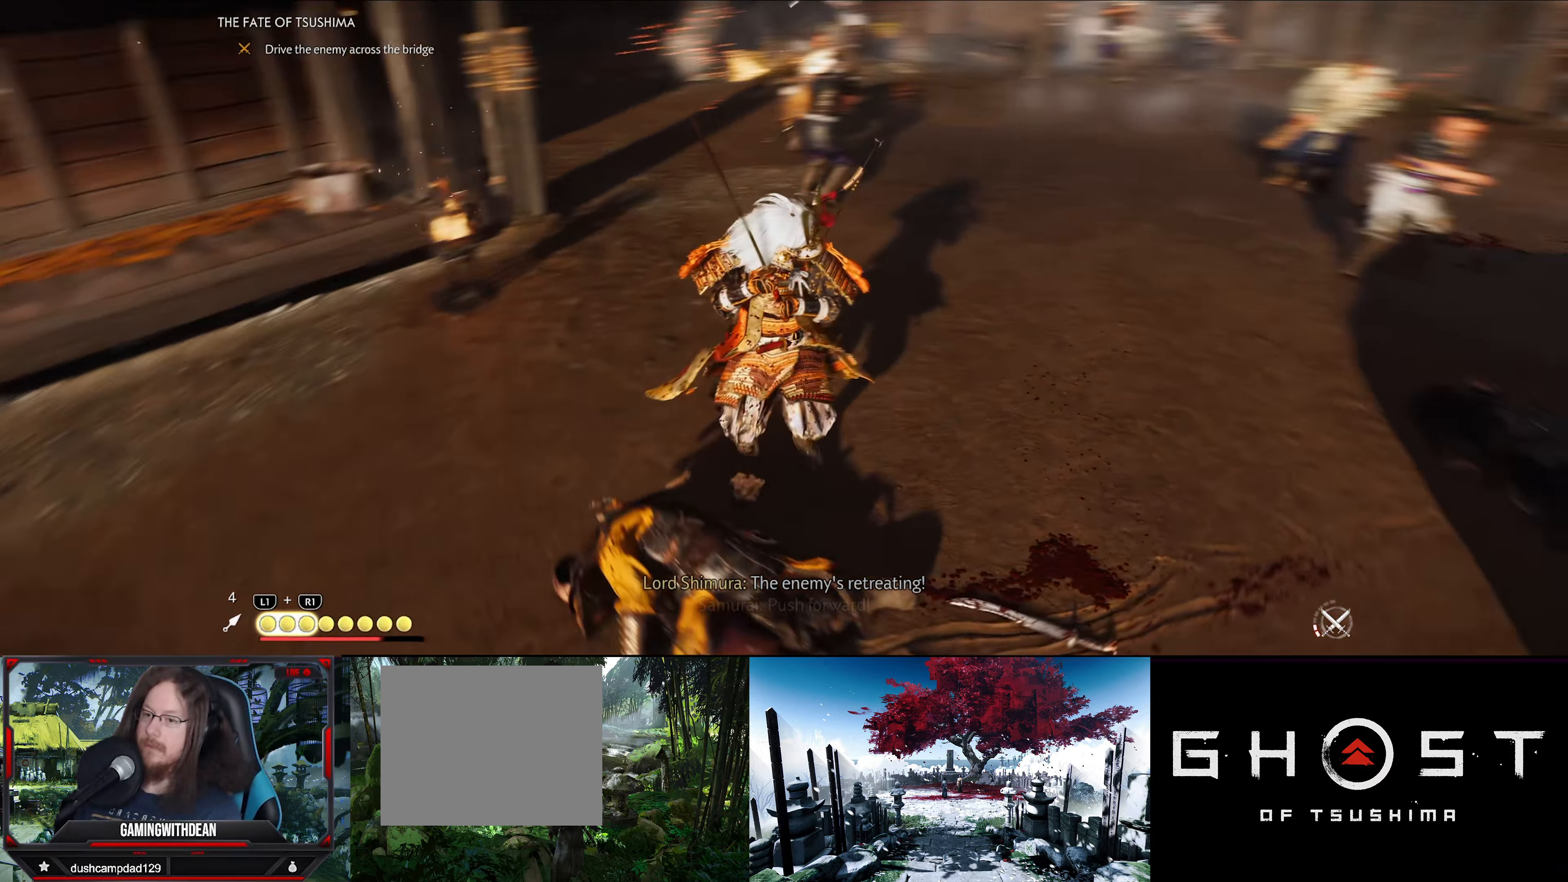
{"buttons": [], "left_stick": "up", "right_stick": "center", "events": [[33, "right_stick", "center"]]}
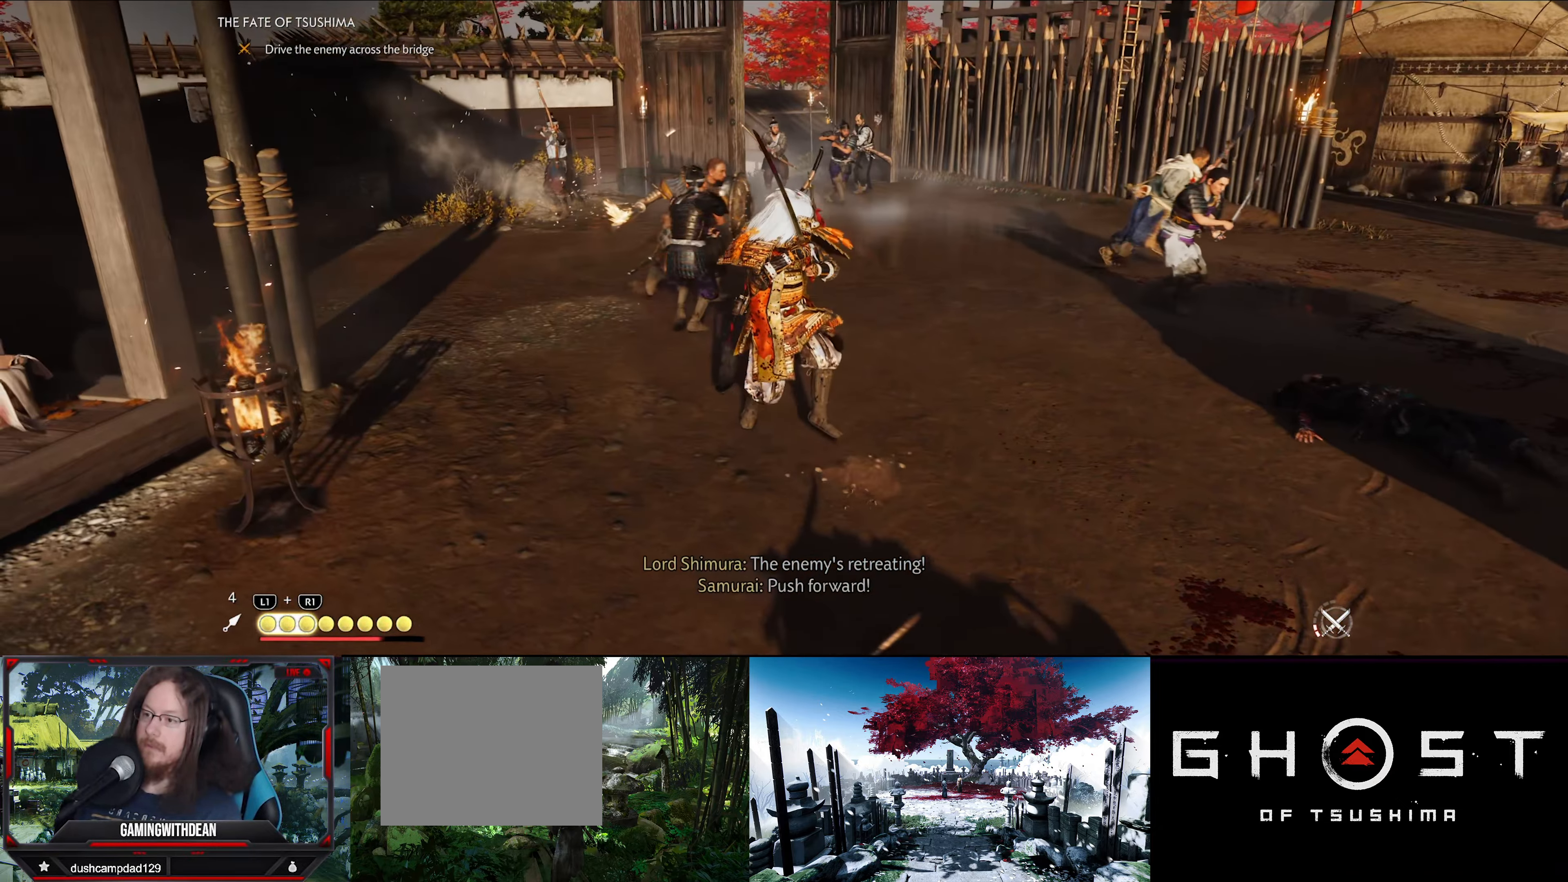
{"buttons": [], "left_stick": "center", "right_stick": "center", "events": [[100, "SQUARE", "down"], [150, "SQUARE", "up"], [233, "left_stick", "center"]]}
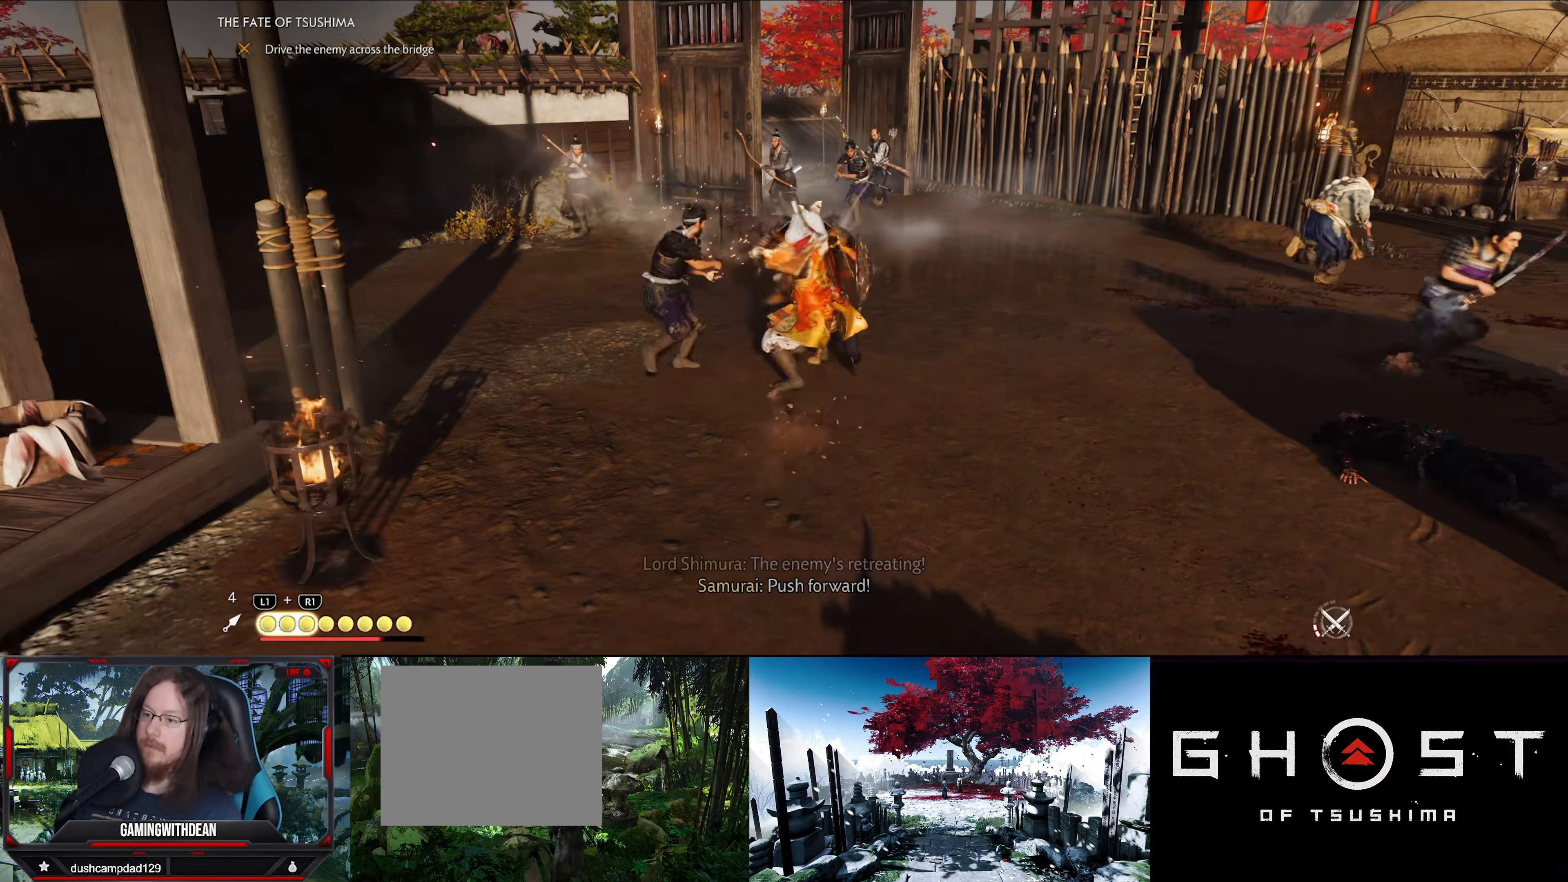
{"buttons": ["R2"], "left_stick": "center", "right_stick": "center", "events": [[333, "R2", "down"]]}